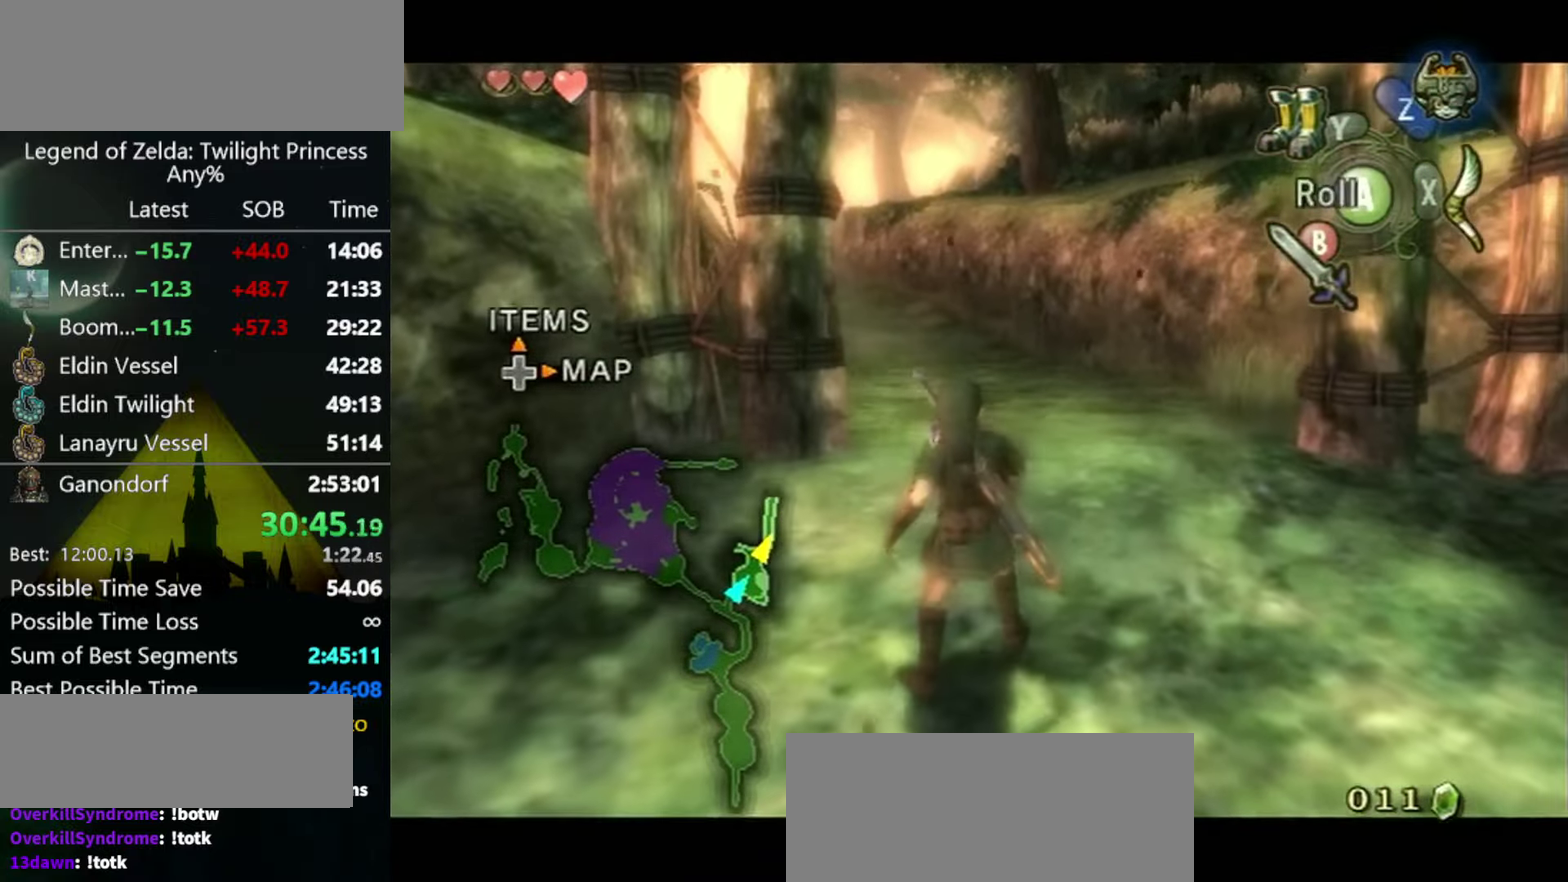
Gameplay with a controller (Nintendo layout); each line is a JSON object with the inputs held at the frame after it. "events" lists button and stick changes between this image and that frame as [ms after this image, input, new state], when the widget could be followed in between. Not read: L3 R3.
{"buttons": [], "left_stick": "center", "right_stick": "center", "events": [[133, "L1", "up"], [366, "left_stick", "up-left"], [433, "left_stick", "center"]]}
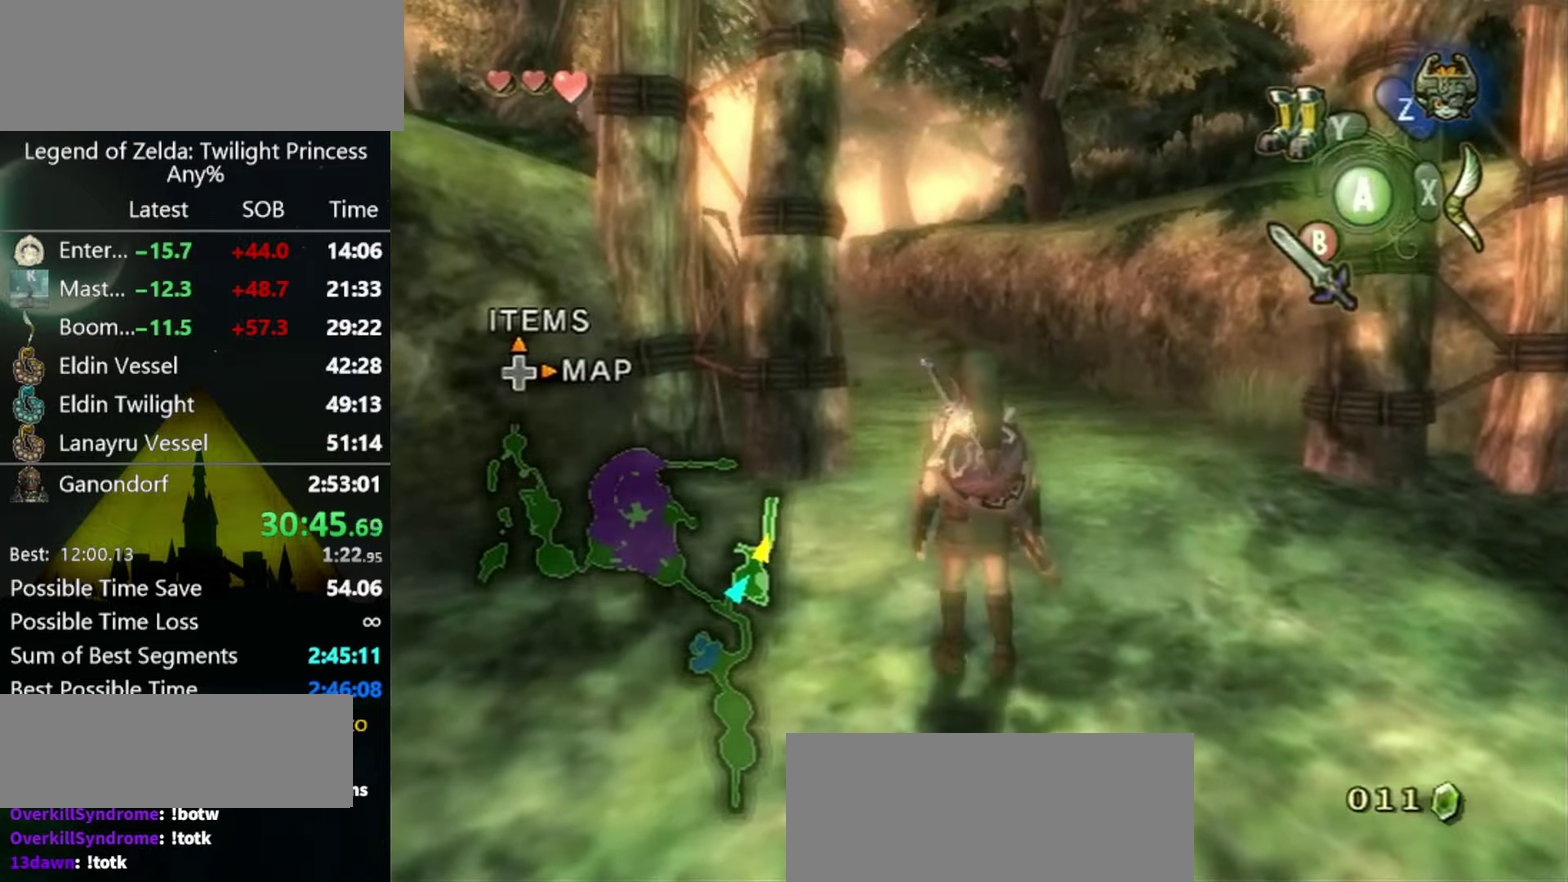
{"buttons": [], "left_stick": "center", "right_stick": "center", "events": [[166, "right_stick", "down-right"], [300, "left_stick", "up"], [300, "right_stick", "center"], [400, "left_stick", "center"], [433, "right_stick", "down-right"], [500, "right_stick", "center"]]}
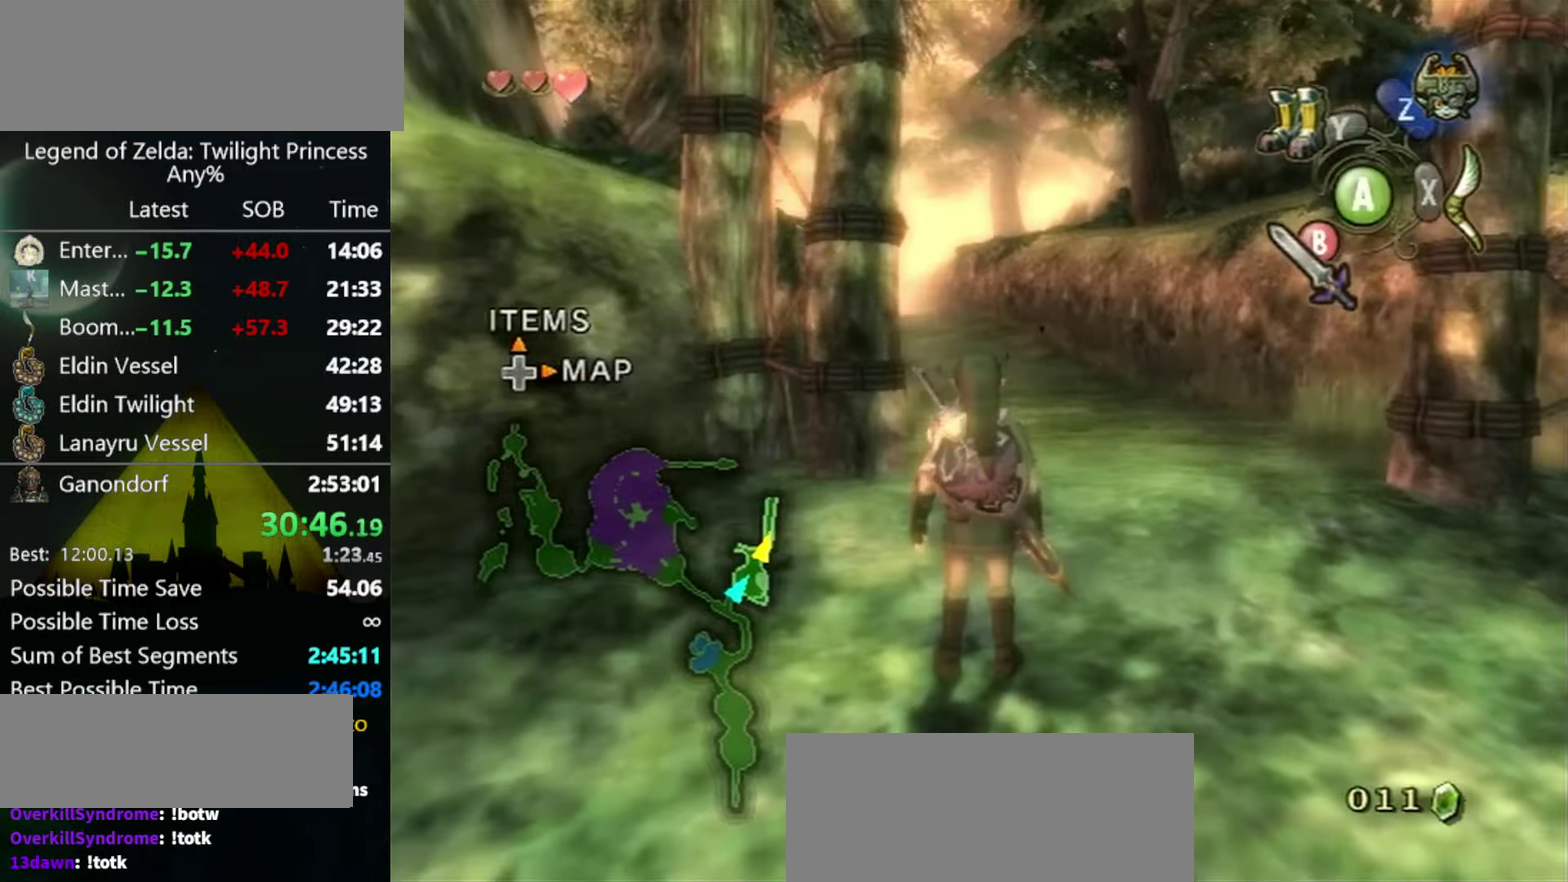
{"buttons": [], "left_stick": "center", "right_stick": "center", "events": [[66, "left_stick", "up"], [200, "left_stick", "center"], [366, "left_stick", "up"], [500, "left_stick", "center"]]}
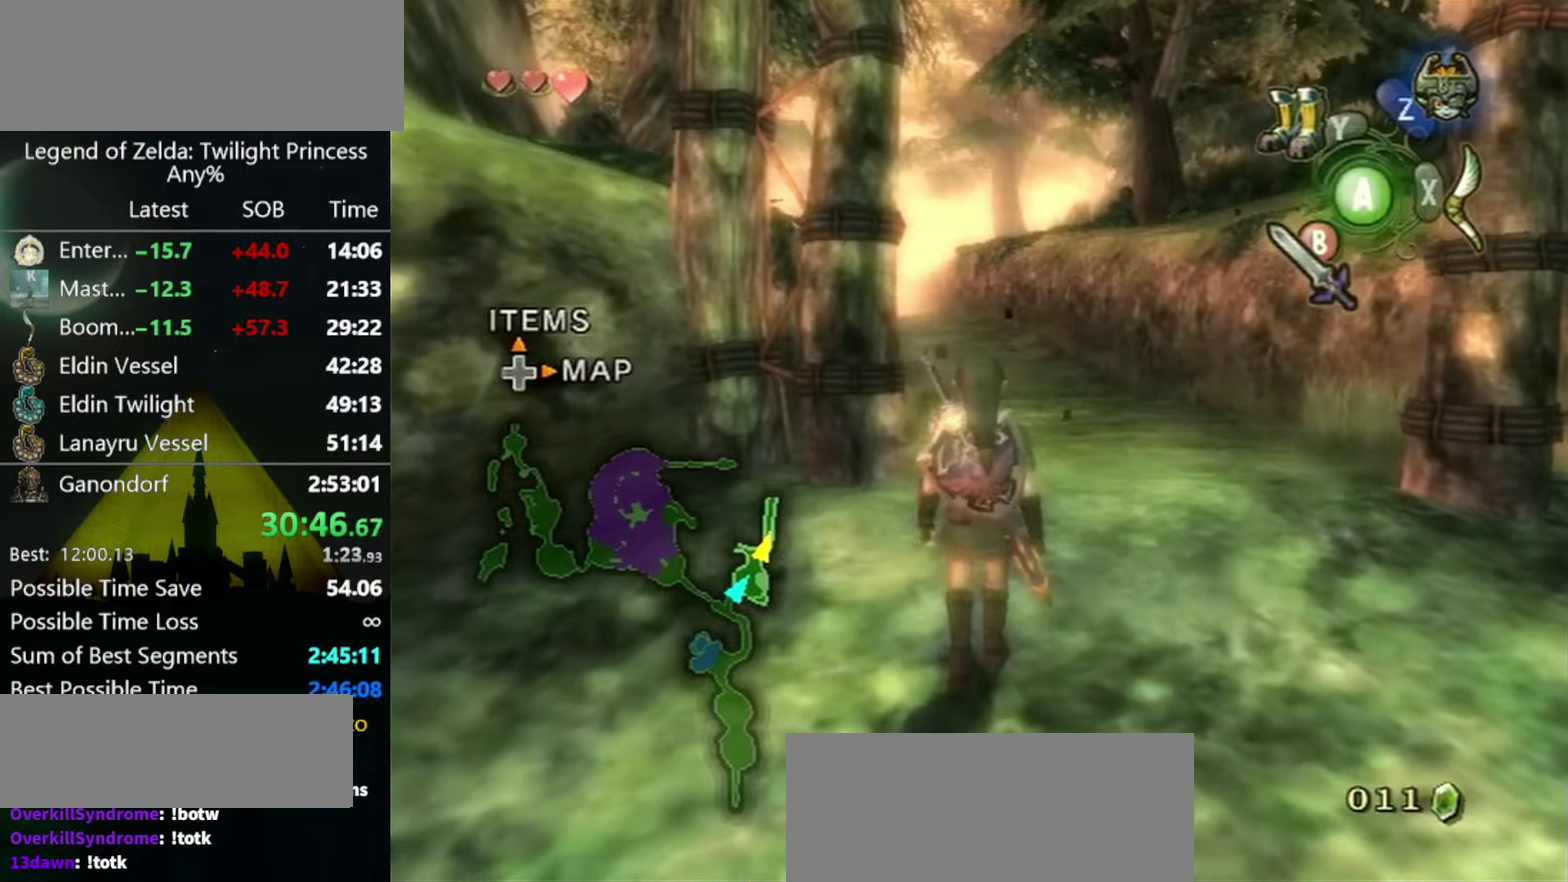
{"buttons": [], "left_stick": "center", "right_stick": "center", "events": [[333, "left_stick", "up"], [466, "left_stick", "center"]]}
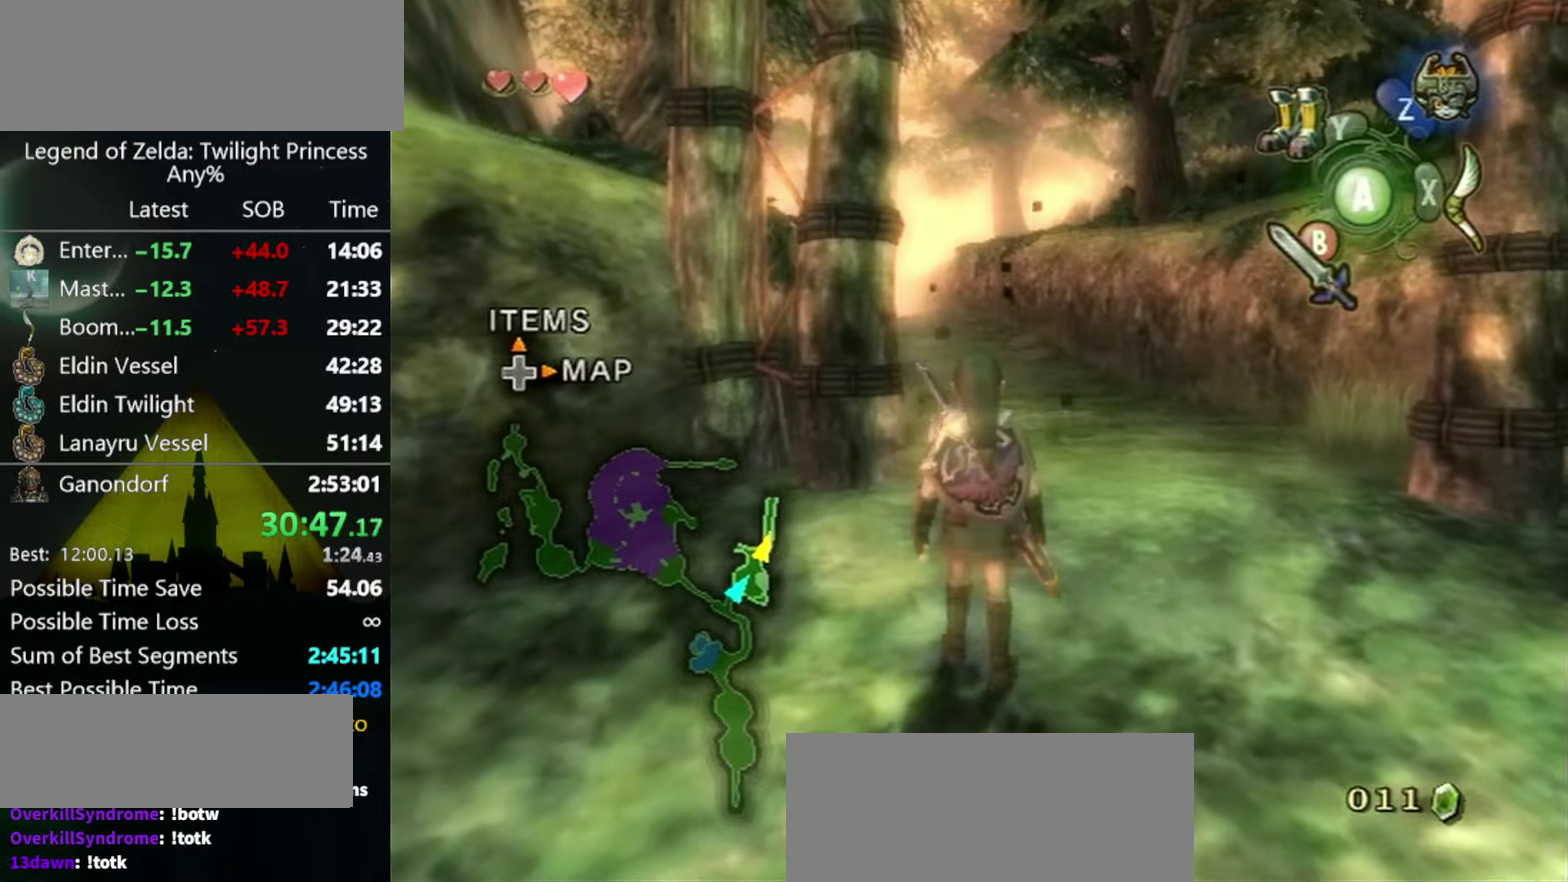
{"buttons": [], "left_stick": "center", "right_stick": "center", "events": [[266, "left_stick", "up"], [366, "left_stick", "center"]]}
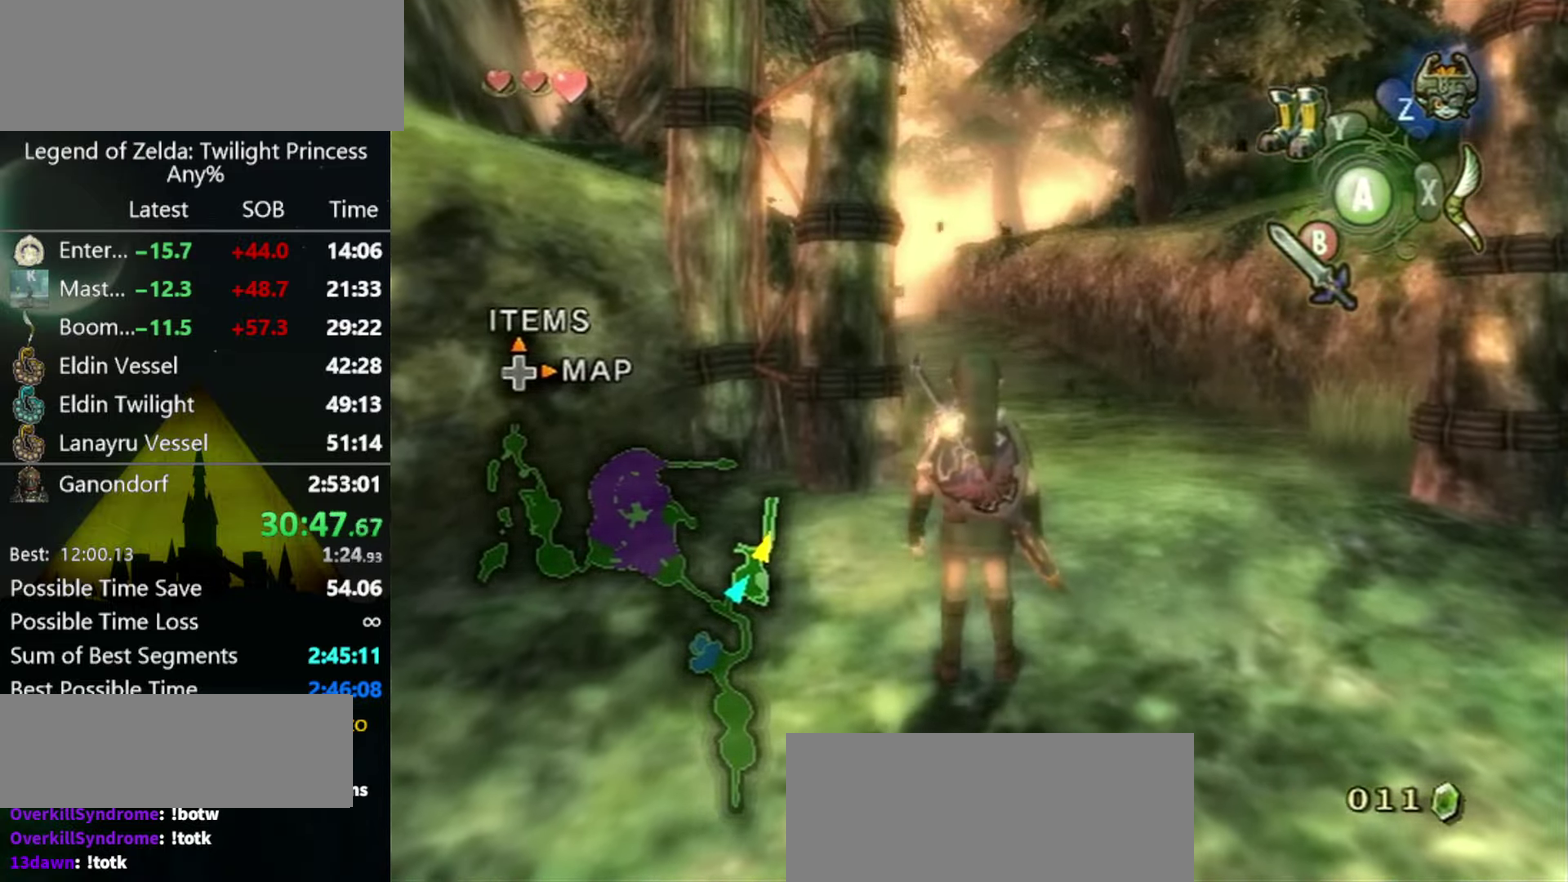
{"buttons": [], "left_stick": "center", "right_stick": "center", "events": [[267, "left_stick", "up"], [367, "left_stick", "center"]]}
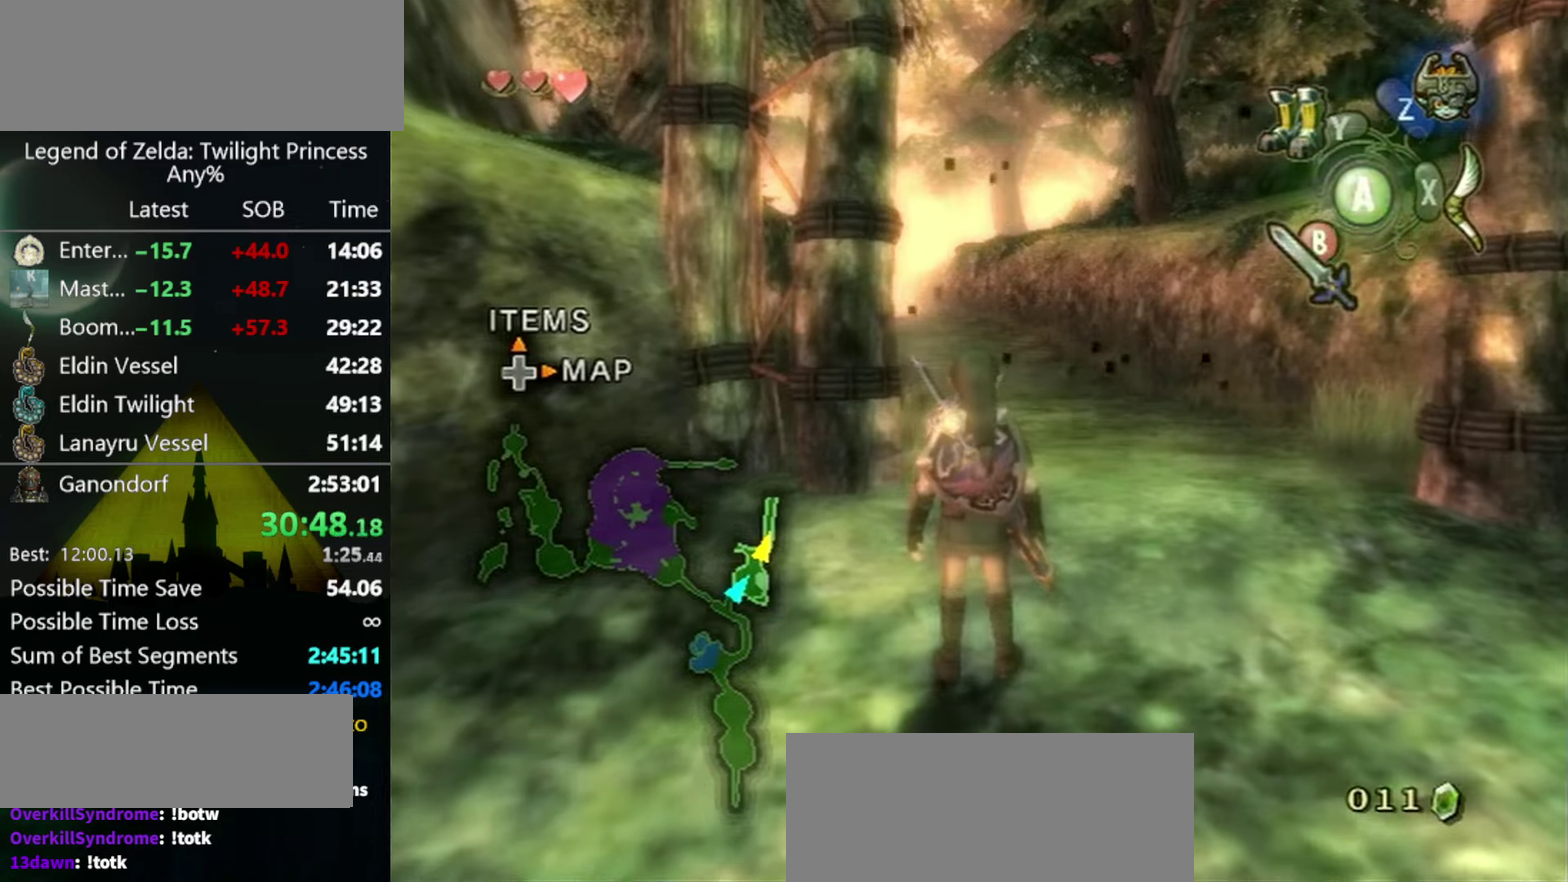
{"buttons": [], "left_stick": "center", "right_stick": "center", "events": [[300, "left_stick", "up"], [400, "left_stick", "center"]]}
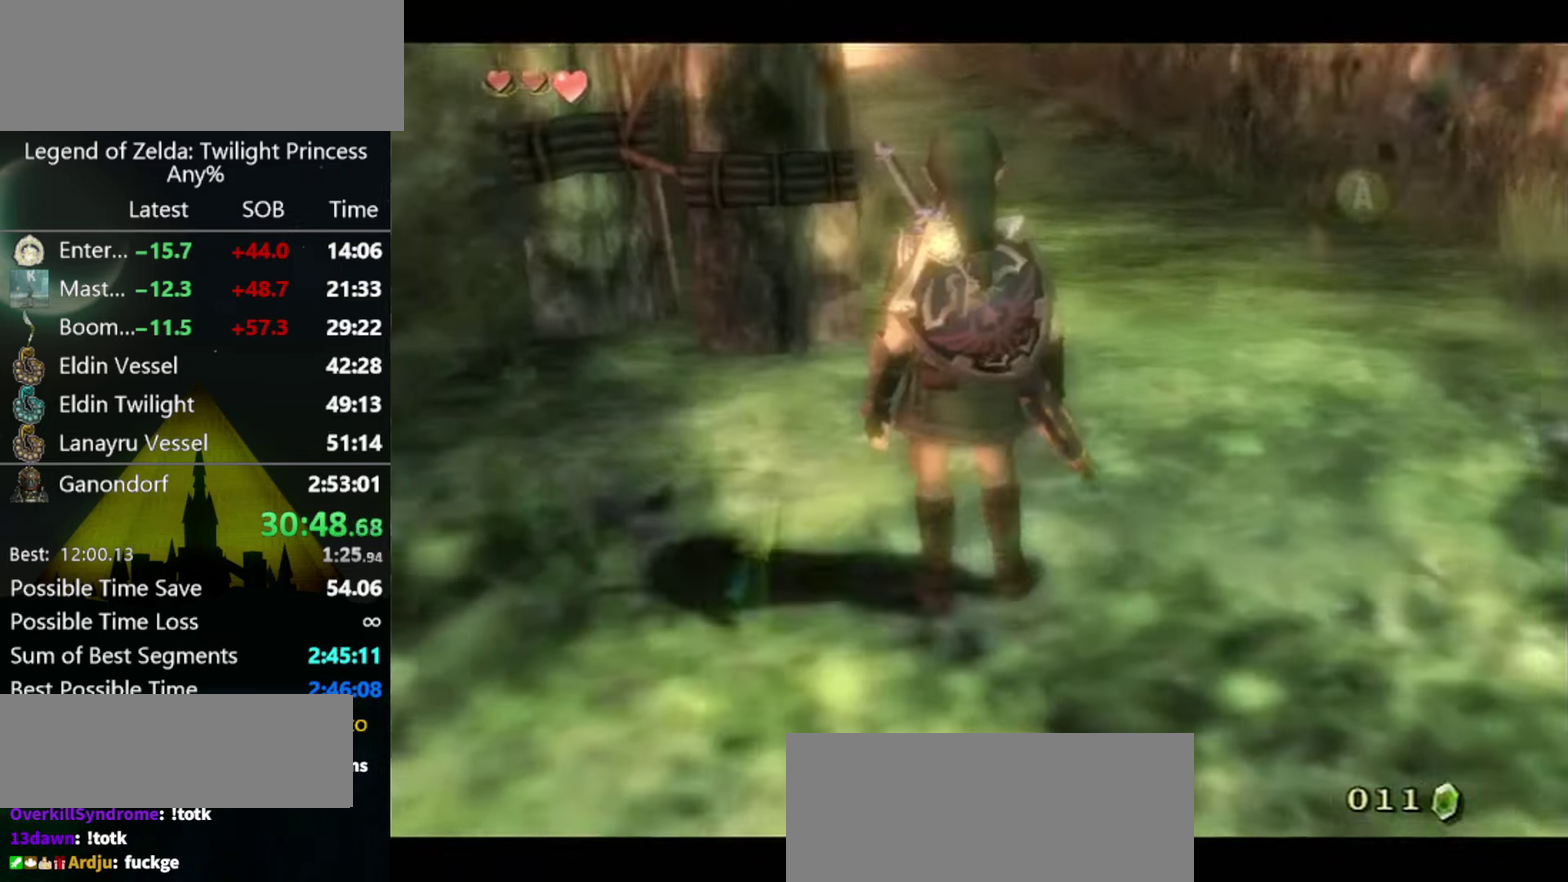
{"buttons": [], "left_stick": "center", "right_stick": "center", "events": []}
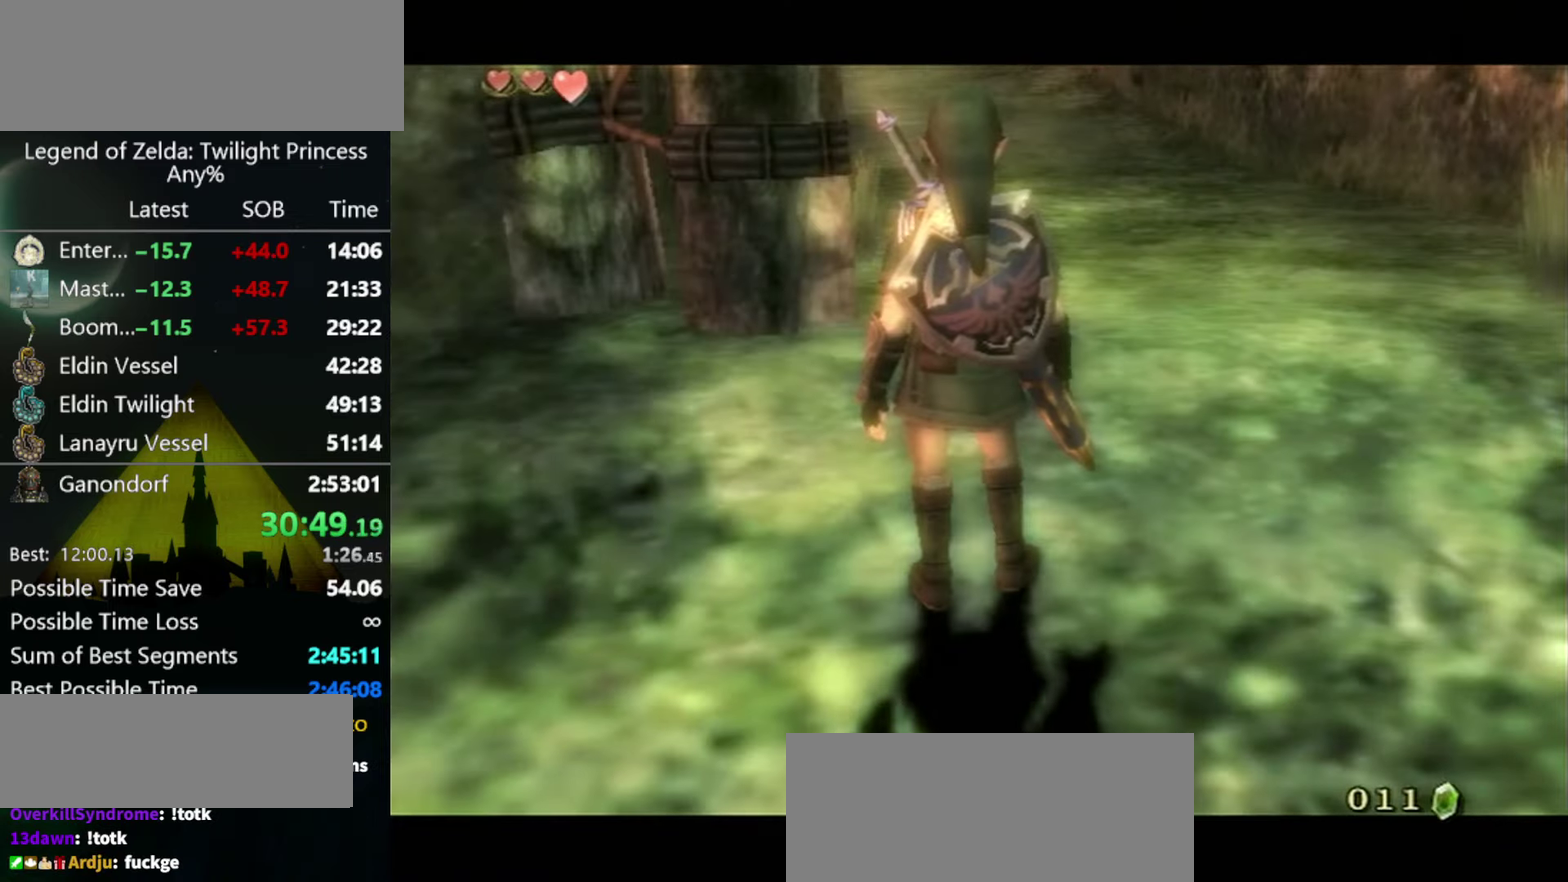
{"buttons": [], "left_stick": "center", "right_stick": "center", "events": []}
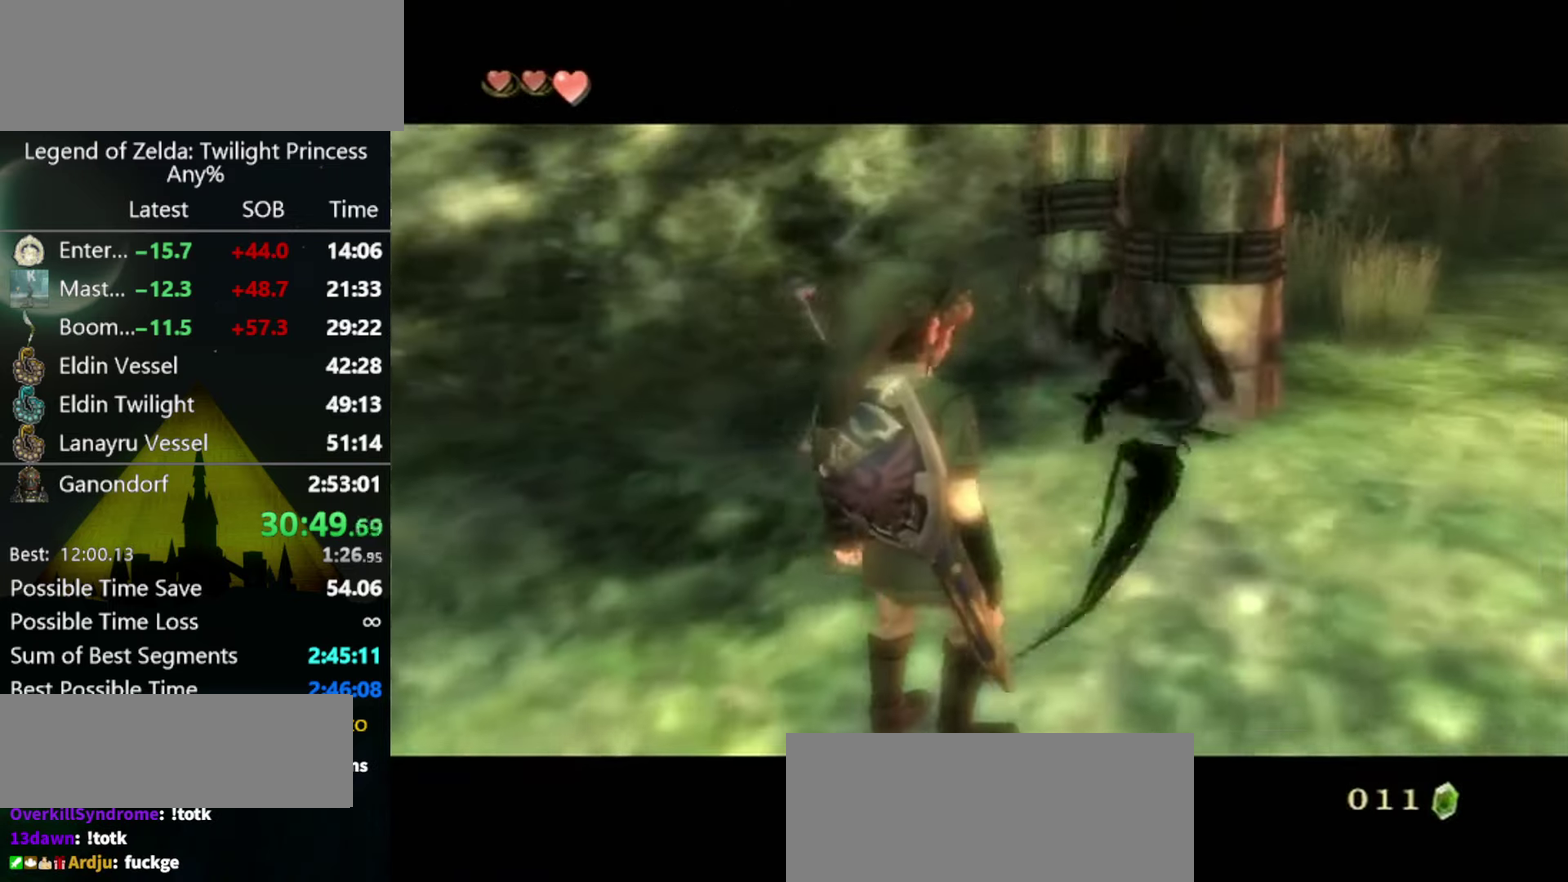
{"buttons": [], "left_stick": "center", "right_stick": "center", "events": []}
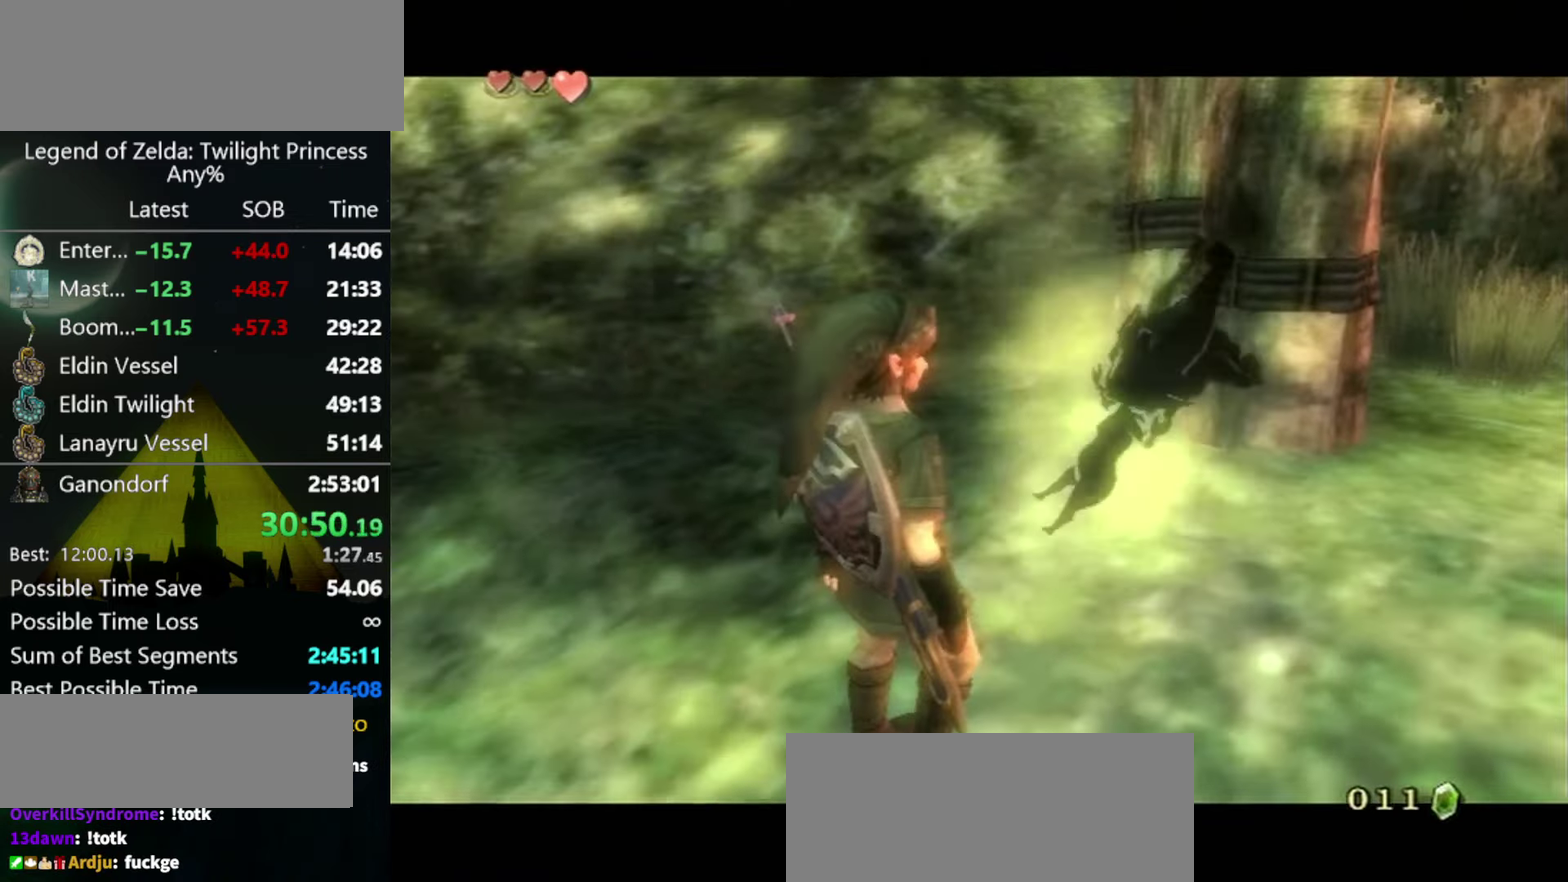
{"buttons": [], "left_stick": "center", "right_stick": "center", "events": []}
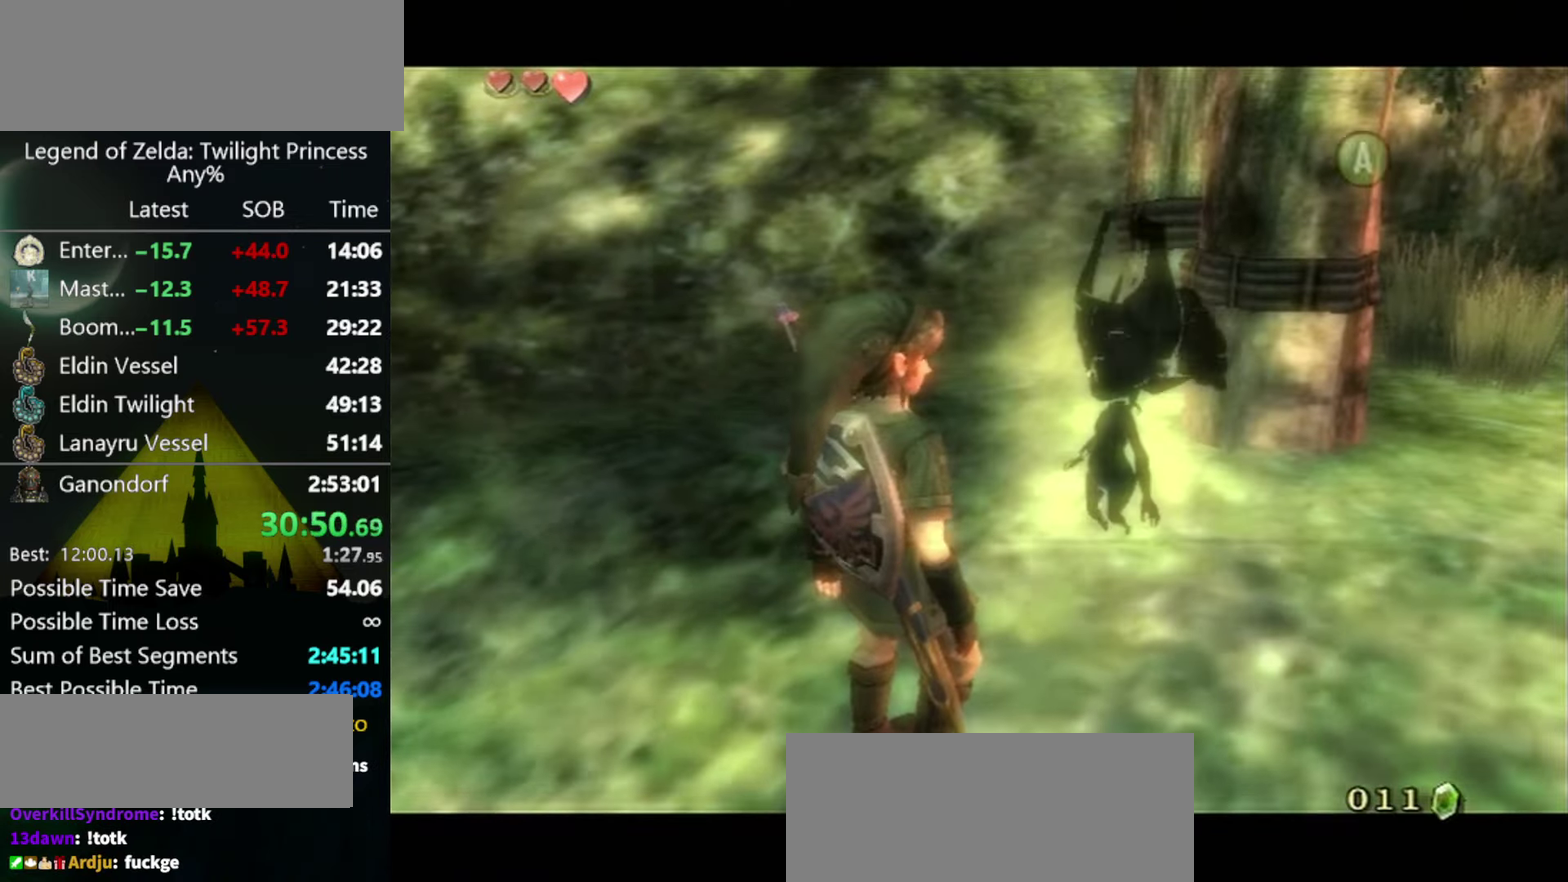
{"buttons": ["A", "B"], "left_stick": "center", "right_stick": "center", "events": [[100, "A", "down"], [167, "A", "up"], [467, "B", "down"], [500, "A", "down"]]}
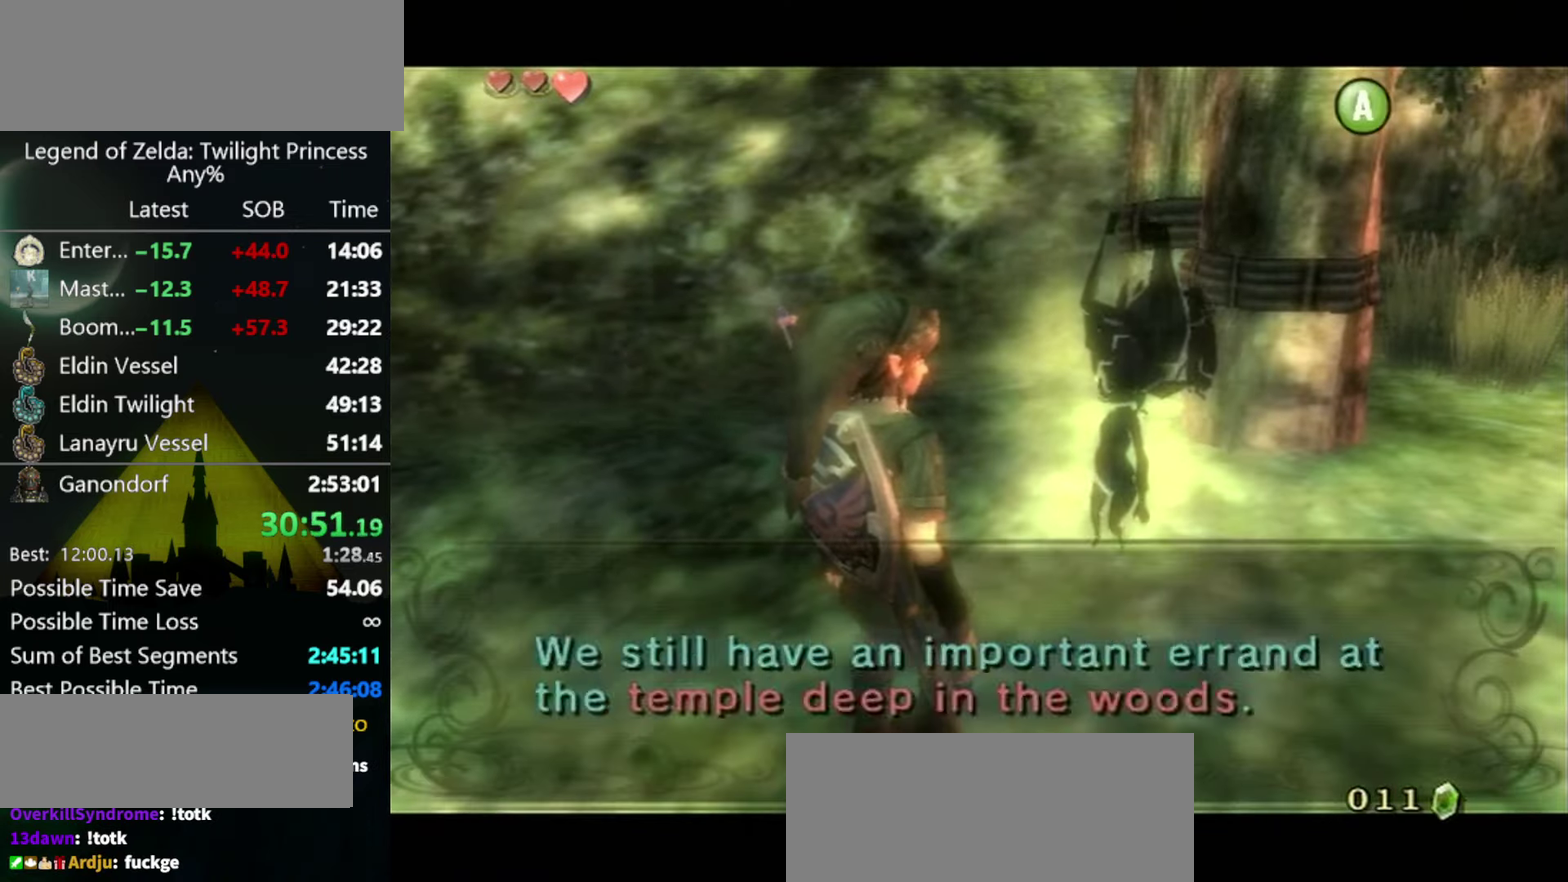
{"buttons": ["A"], "left_stick": "center", "right_stick": "center", "events": [[34, "B", "up"], [67, "A", "up"], [134, "A", "down"], [300, "A", "up"], [367, "A", "down"], [434, "A", "up"], [500, "A", "down"]]}
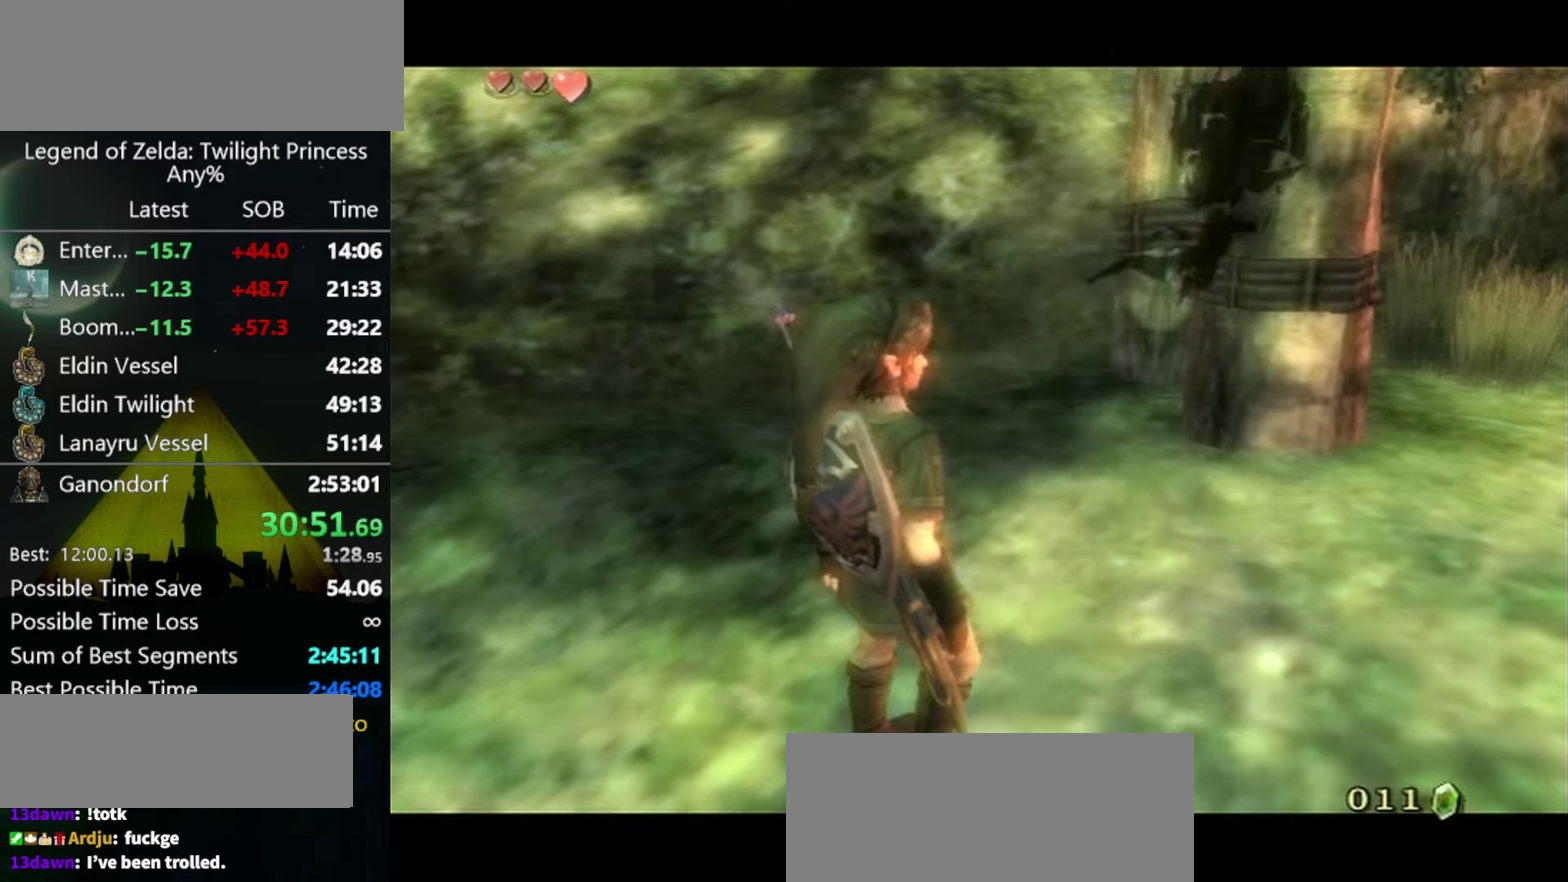
{"buttons": [], "left_stick": "center", "right_stick": "center", "events": [[67, "A", "up"], [67, "B", "down"], [167, "B", "up"]]}
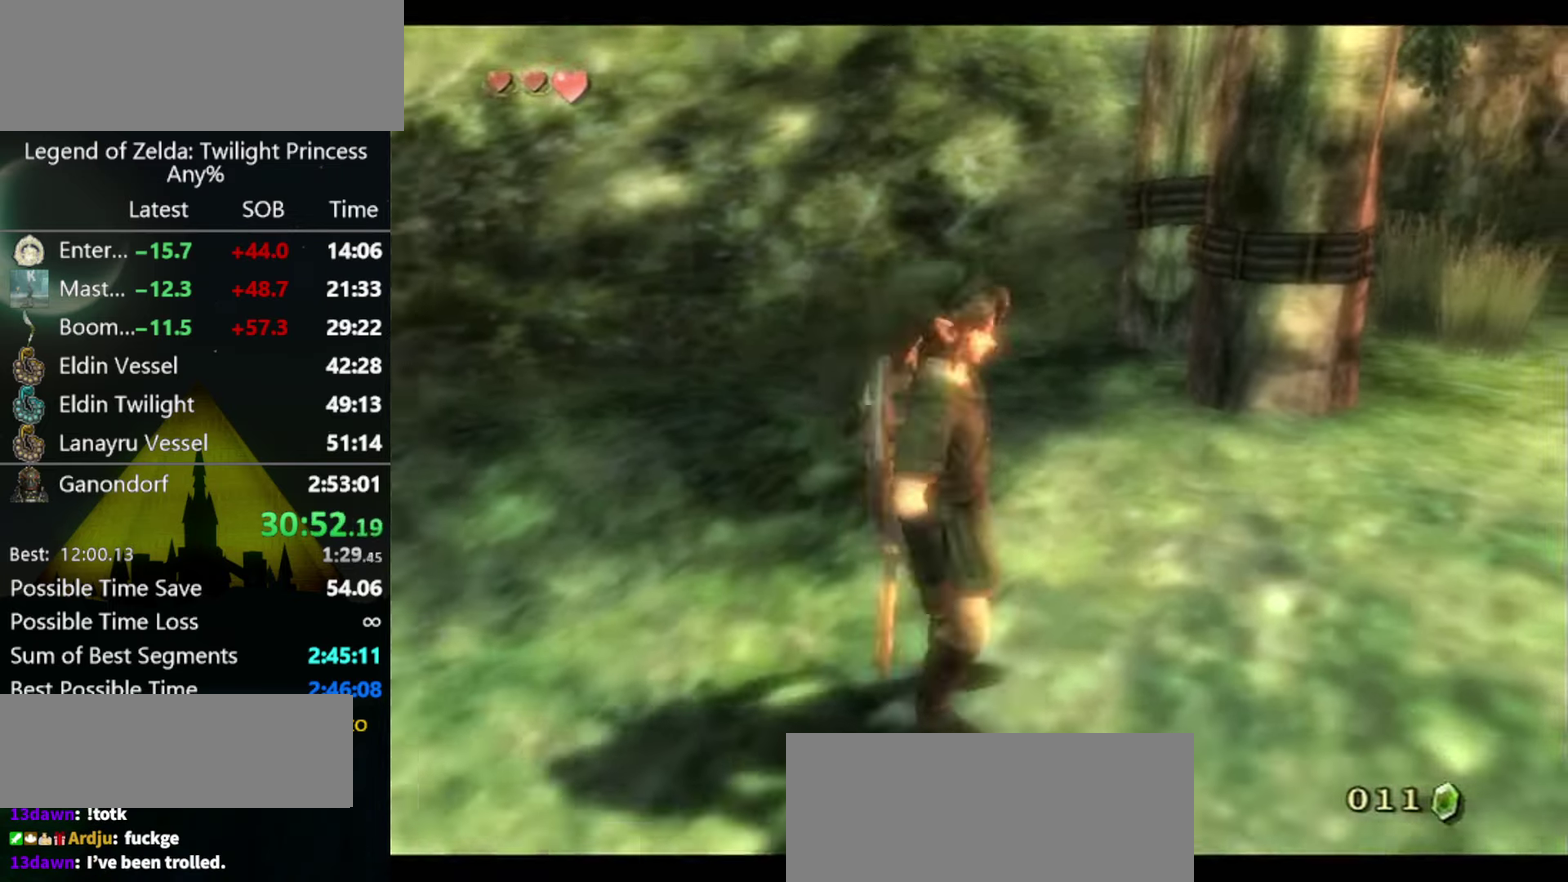
{"buttons": [], "left_stick": "up-left", "right_stick": "left", "events": [[467, "left_stick", "up-left"], [467, "right_stick", "left"]]}
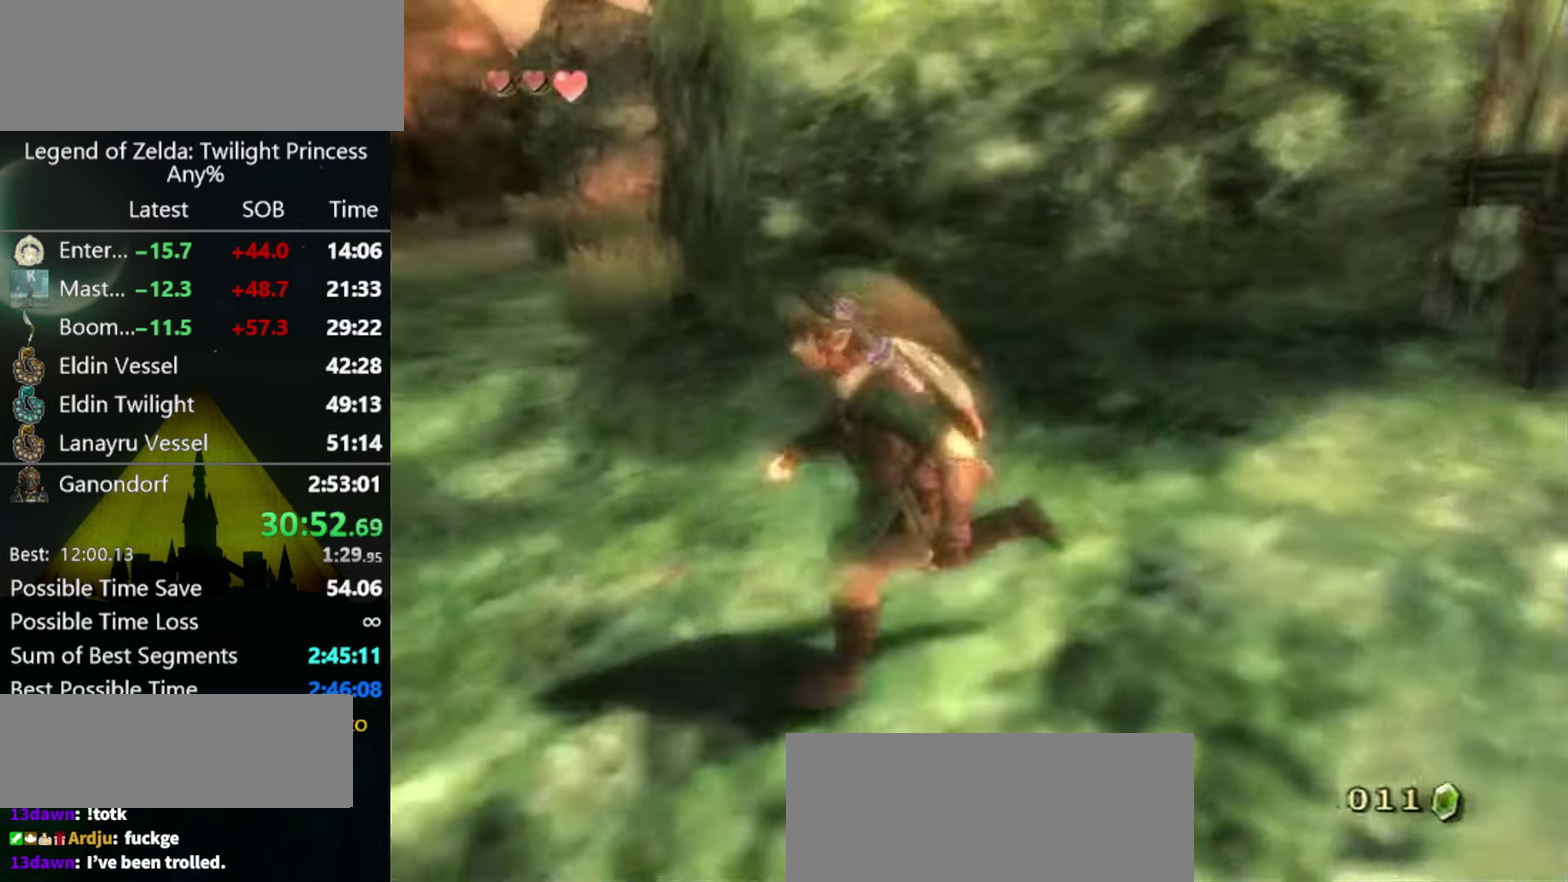
{"buttons": [], "left_stick": "up-right", "right_stick": "left", "events": [[234, "left_stick", "up"], [367, "left_stick", "up-right"]]}
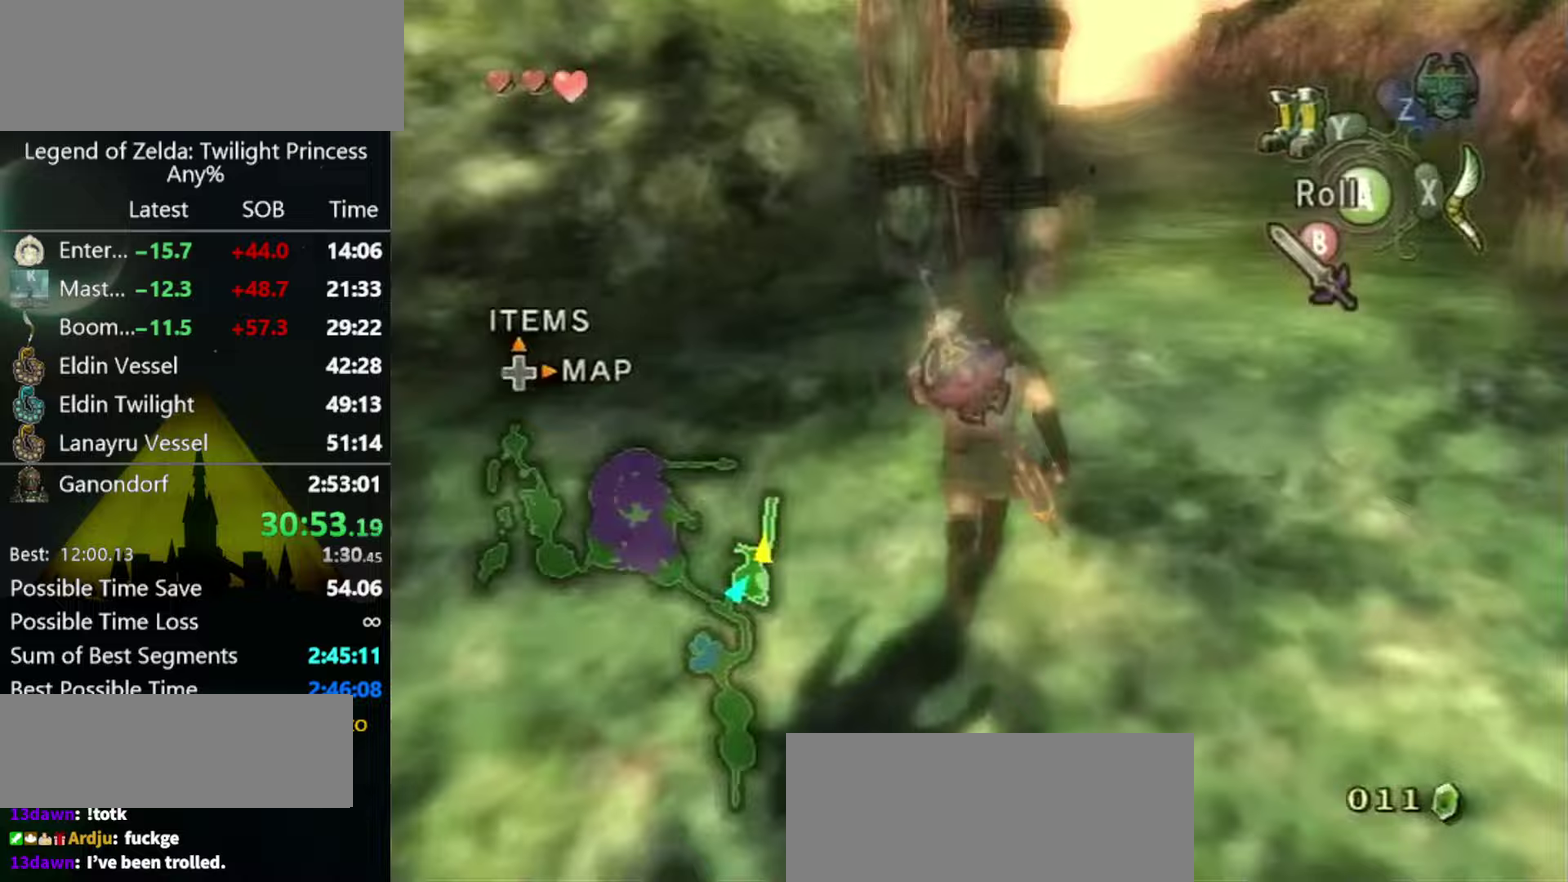
{"buttons": ["L1"], "left_stick": "up", "right_stick": "center", "events": [[133, "right_stick", "center"], [200, "L1", "down"], [200, "left_stick", "center"], [433, "left_stick", "up-right"], [500, "left_stick", "up"]]}
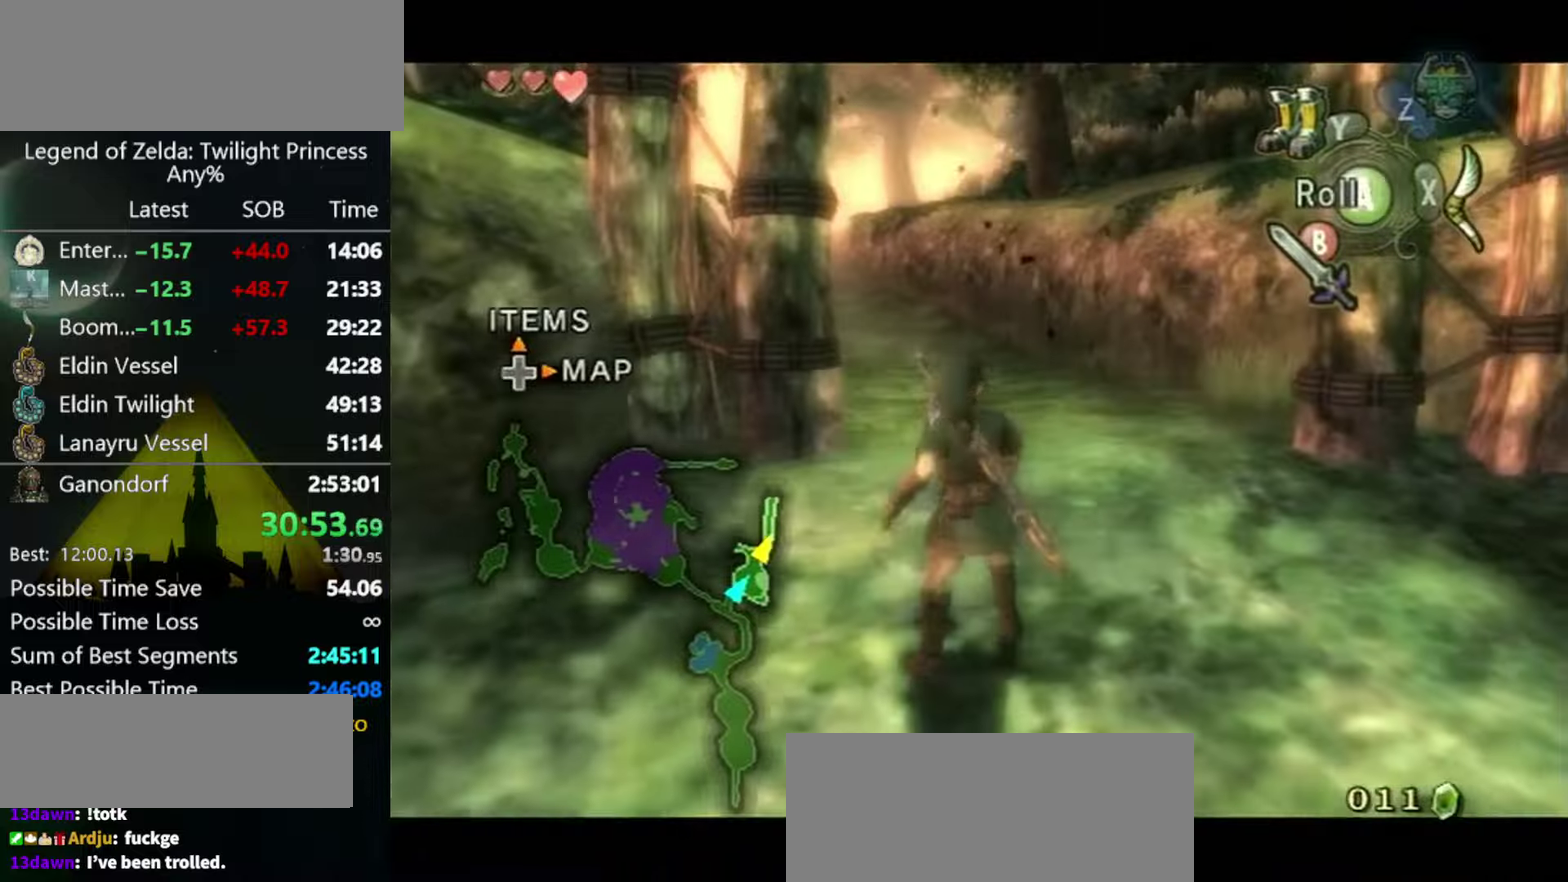
{"buttons": ["L1"], "left_stick": "center", "right_stick": "center", "events": [[67, "left_stick", "center"], [333, "left_stick", "up-left"], [400, "left_stick", "center"]]}
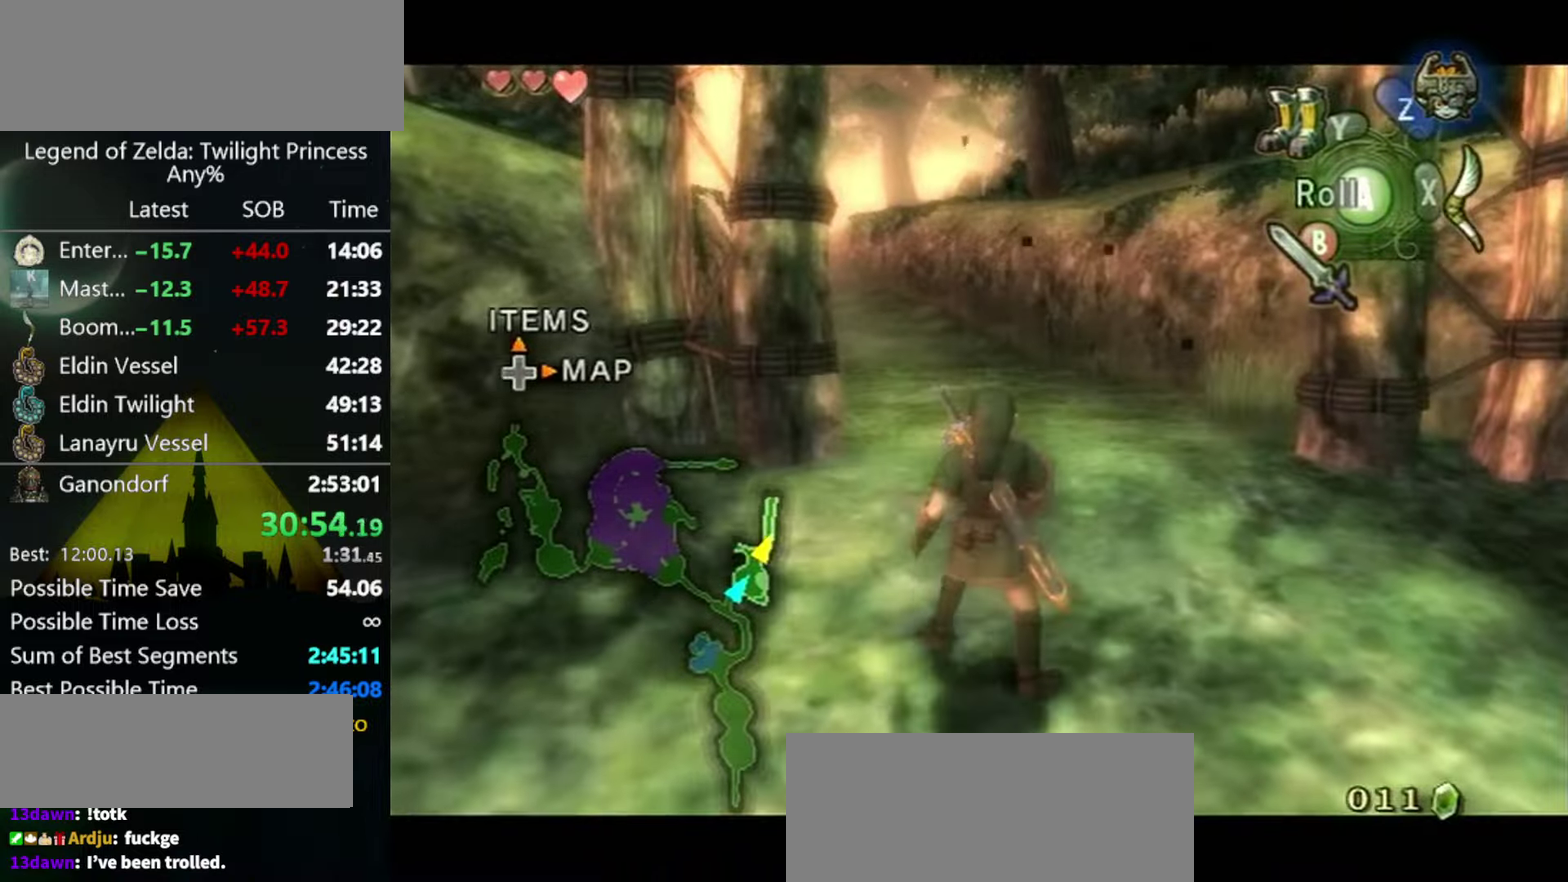
{"buttons": ["L1"], "left_stick": "center", "right_stick": "center", "events": []}
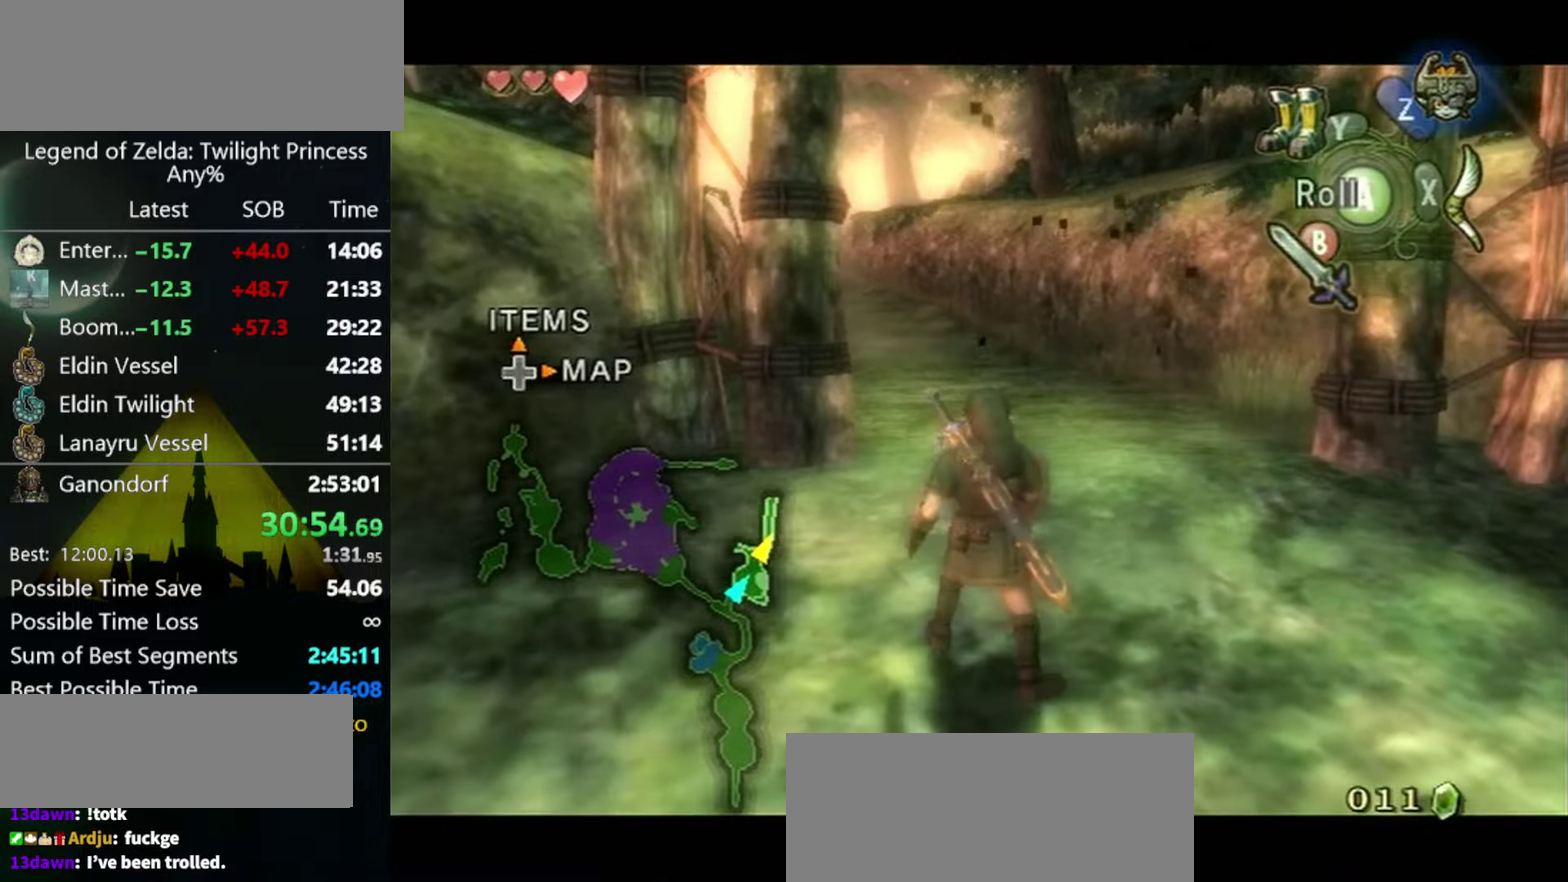
{"buttons": [], "left_stick": "center", "right_stick": "center", "events": [[133, "L1", "up"], [333, "left_stick", "up"], [467, "left_stick", "center"]]}
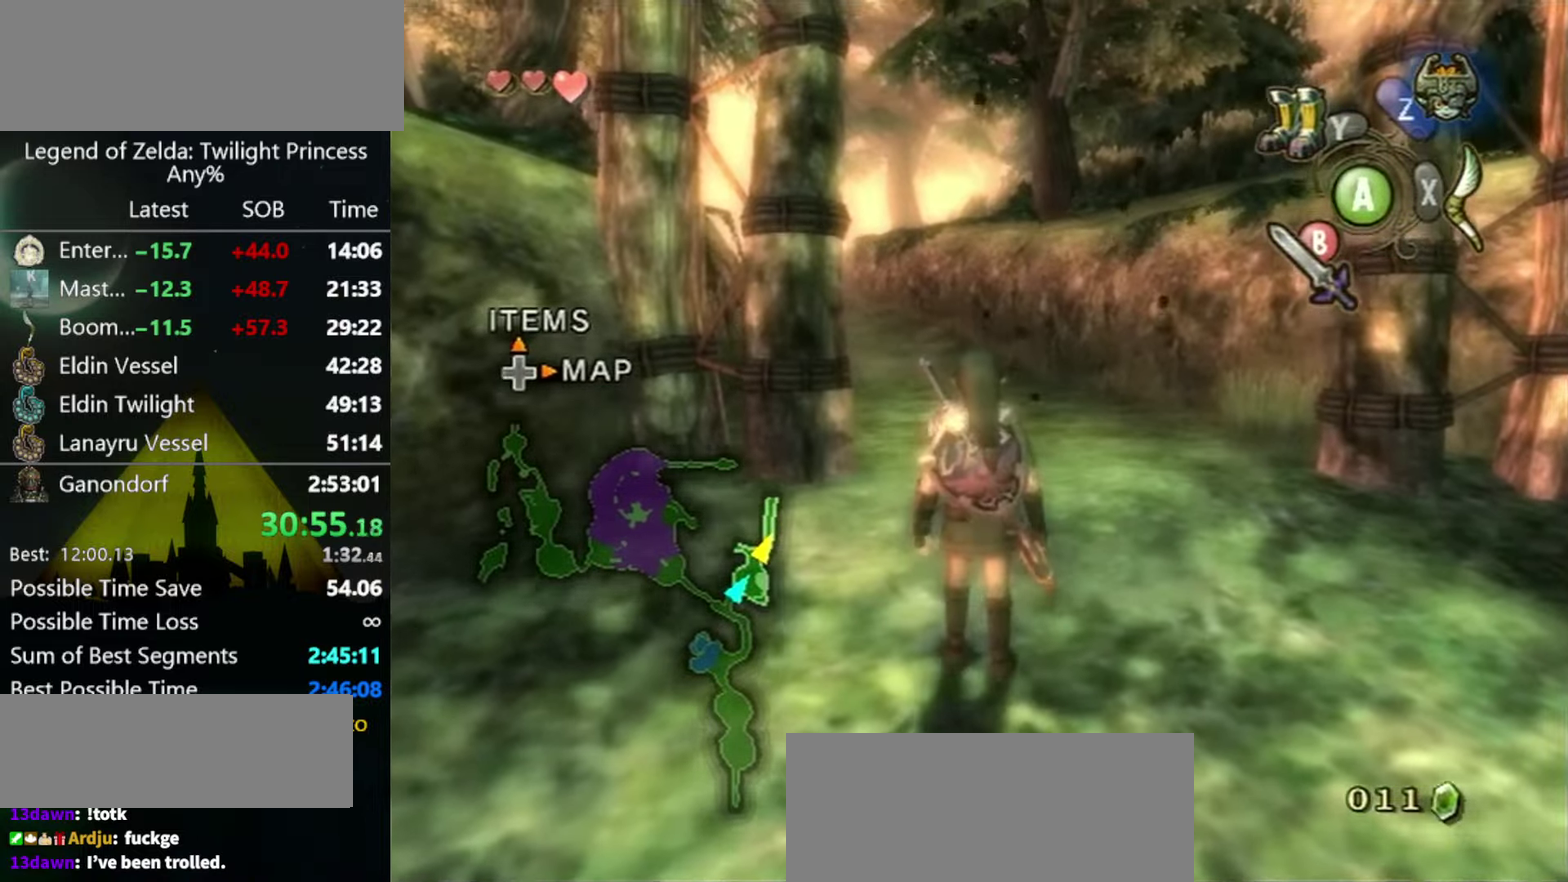
{"buttons": [], "left_stick": "center", "right_stick": "center", "events": [[267, "left_stick", "up"], [367, "left_stick", "center"]]}
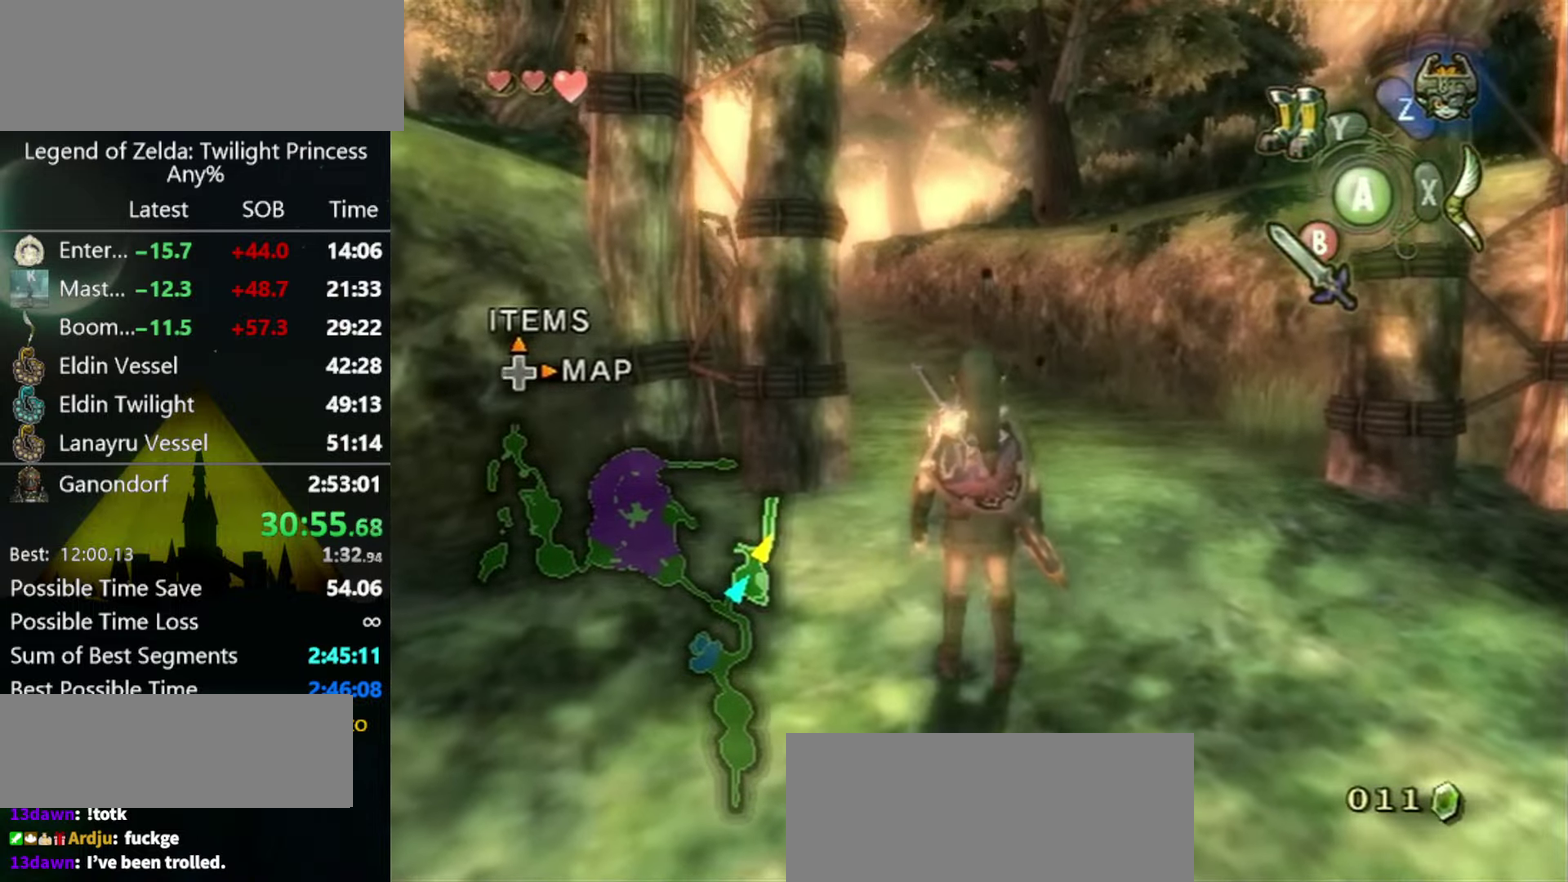
{"buttons": [], "left_stick": "center", "right_stick": "center", "events": [[233, "left_stick", "up-left"], [300, "left_stick", "center"]]}
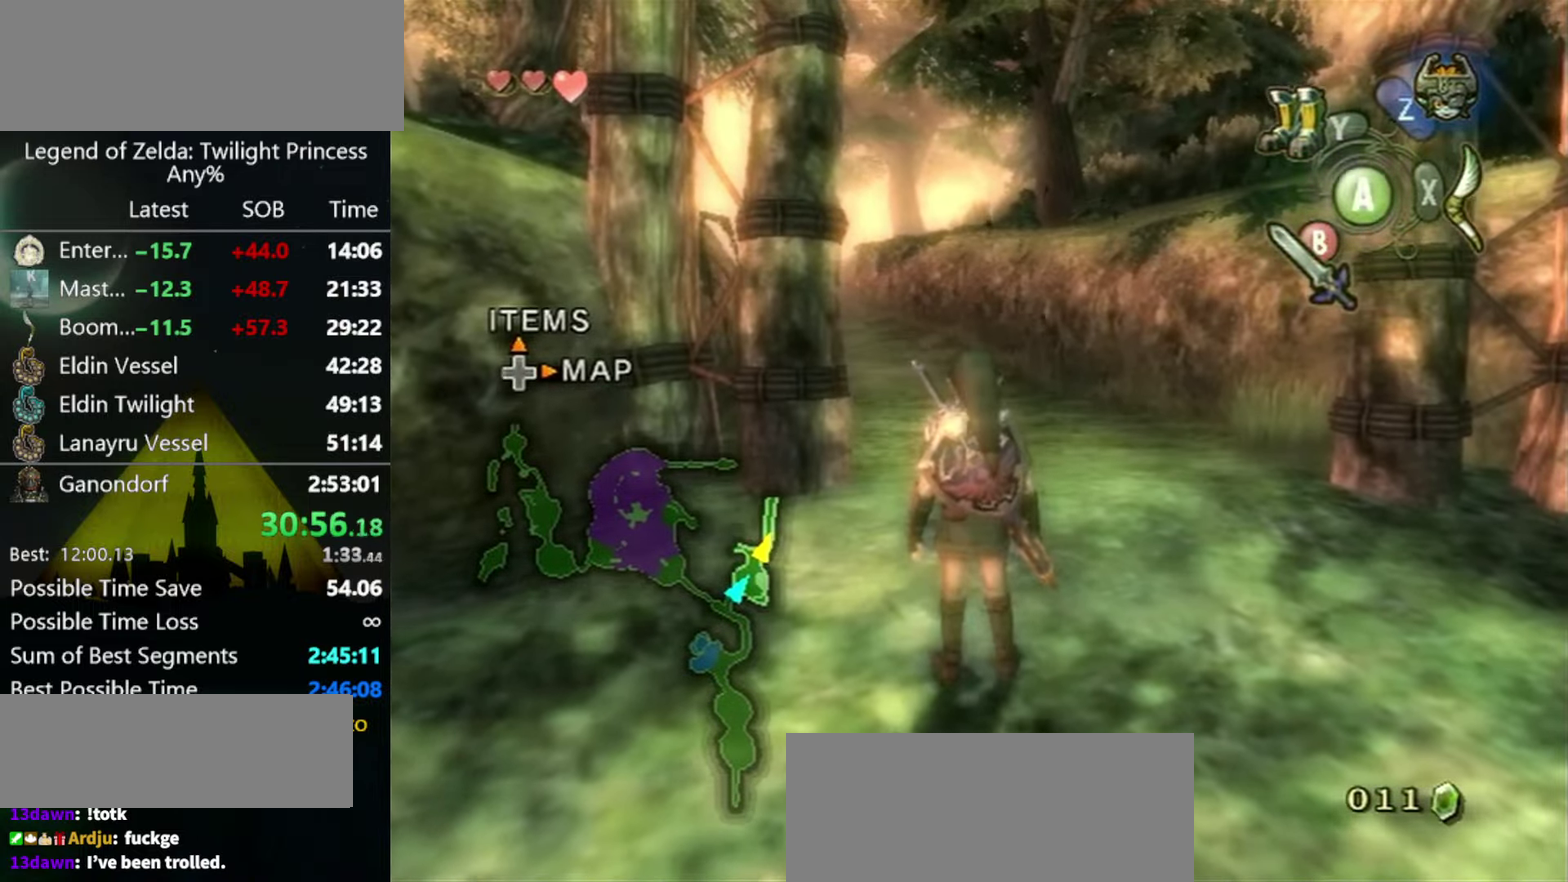
{"buttons": [], "left_stick": "center", "right_stick": "center", "events": [[133, "left_stick", "up"], [233, "left_stick", "center"]]}
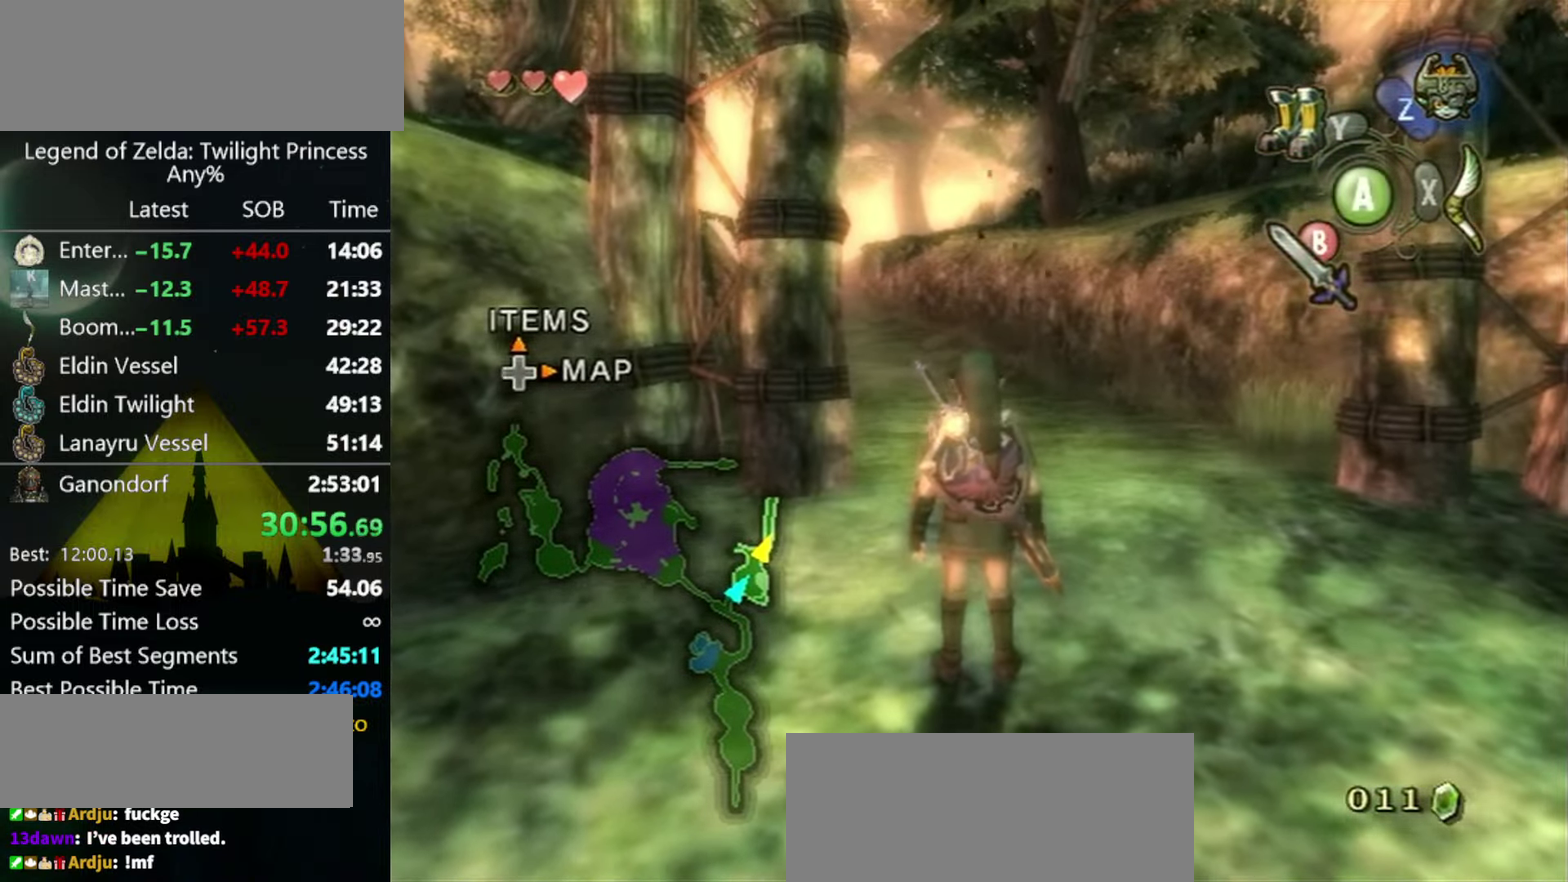
{"buttons": [], "left_stick": "center", "right_stick": "center", "events": [[167, "left_stick", "up"], [267, "left_stick", "center"]]}
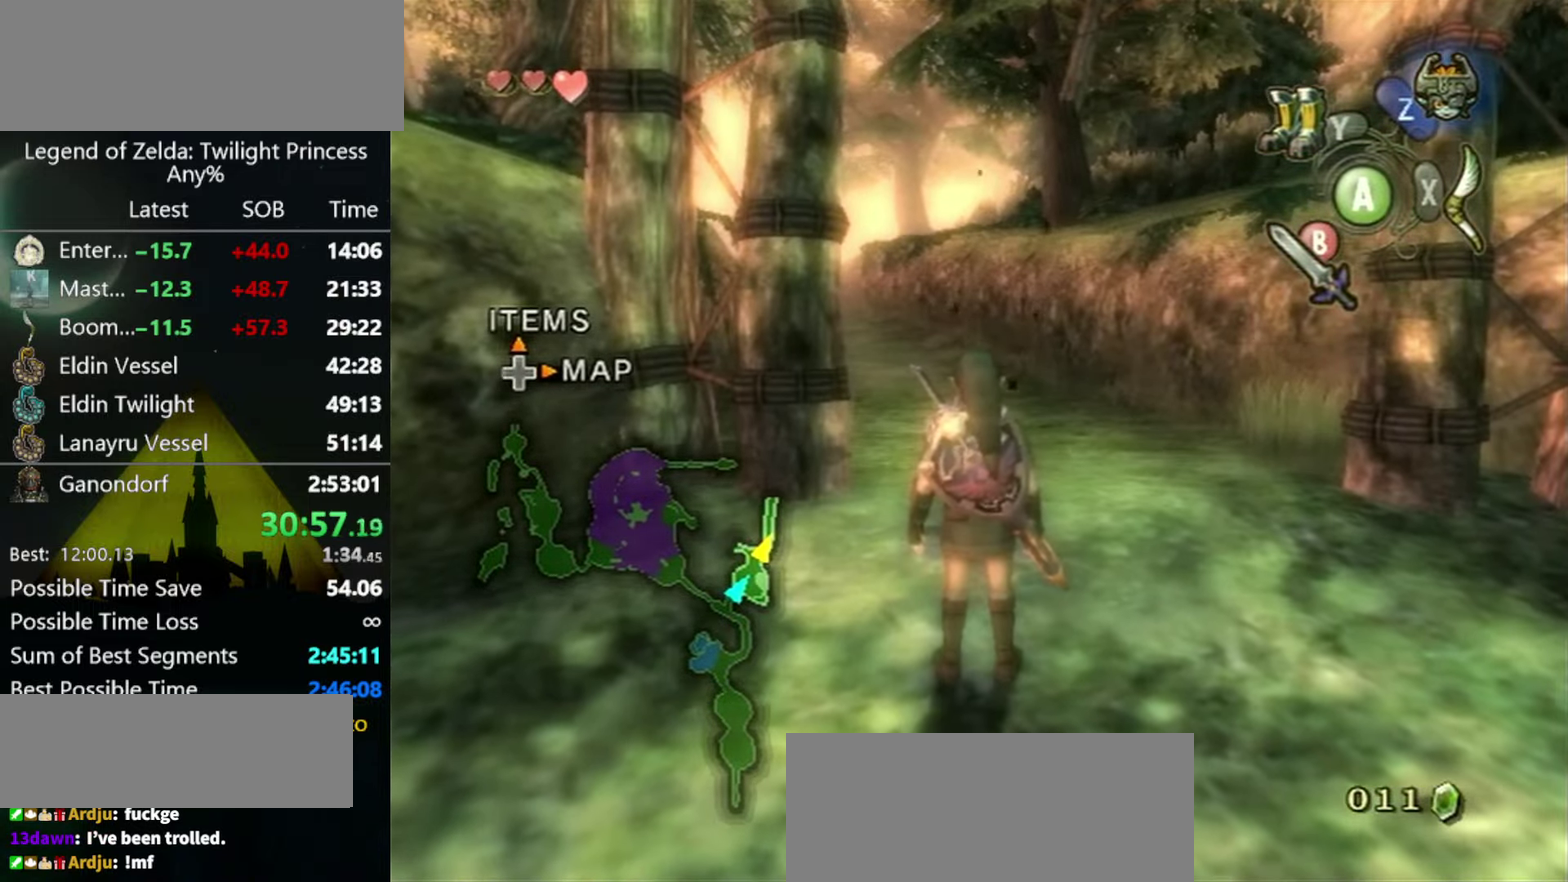
{"buttons": [], "left_stick": "left", "right_stick": "center", "events": [[167, "right_stick", "up"], [233, "right_stick", "center"], [333, "left_stick", "left"]]}
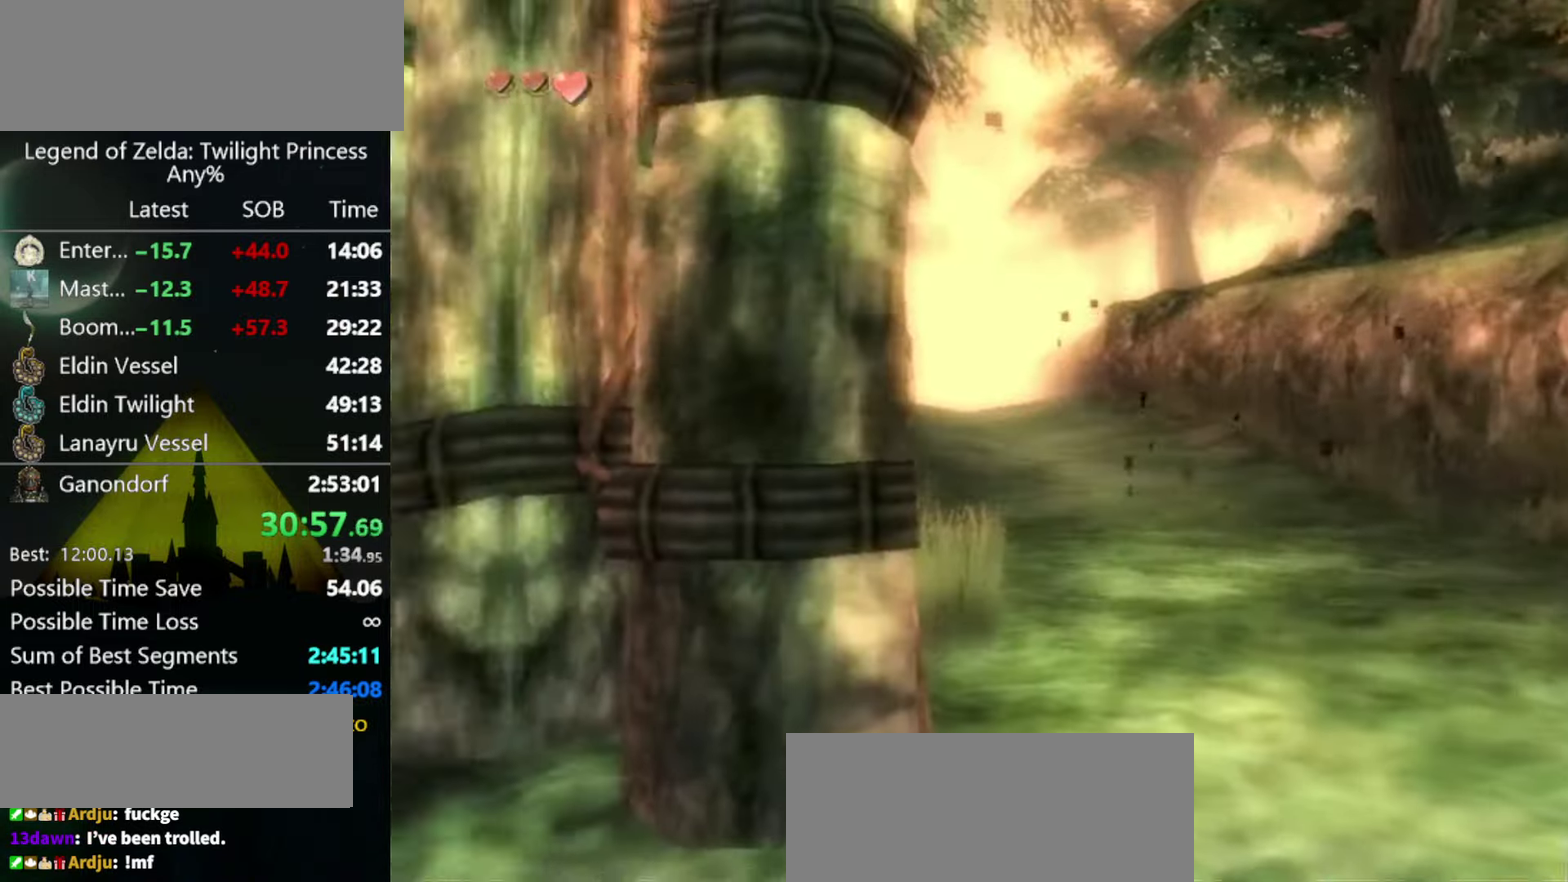
{"buttons": ["X"], "left_stick": "center", "right_stick": "center", "events": [[167, "X", "down"], [167, "left_stick", "center"]]}
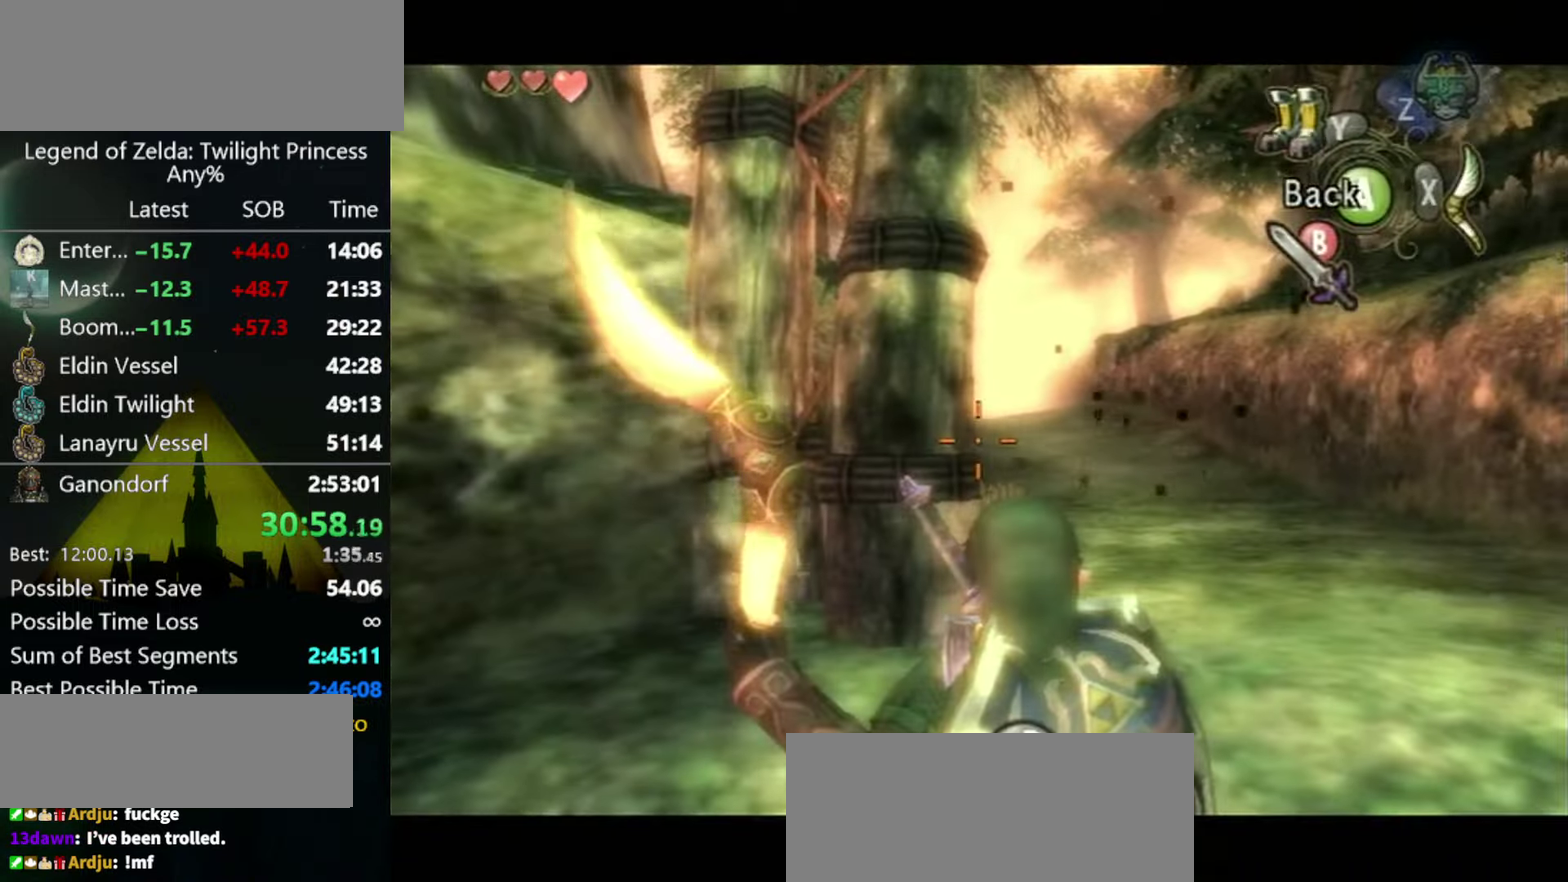
{"buttons": ["X", "R1"], "left_stick": "center", "right_stick": "center", "events": [[433, "R1", "down"]]}
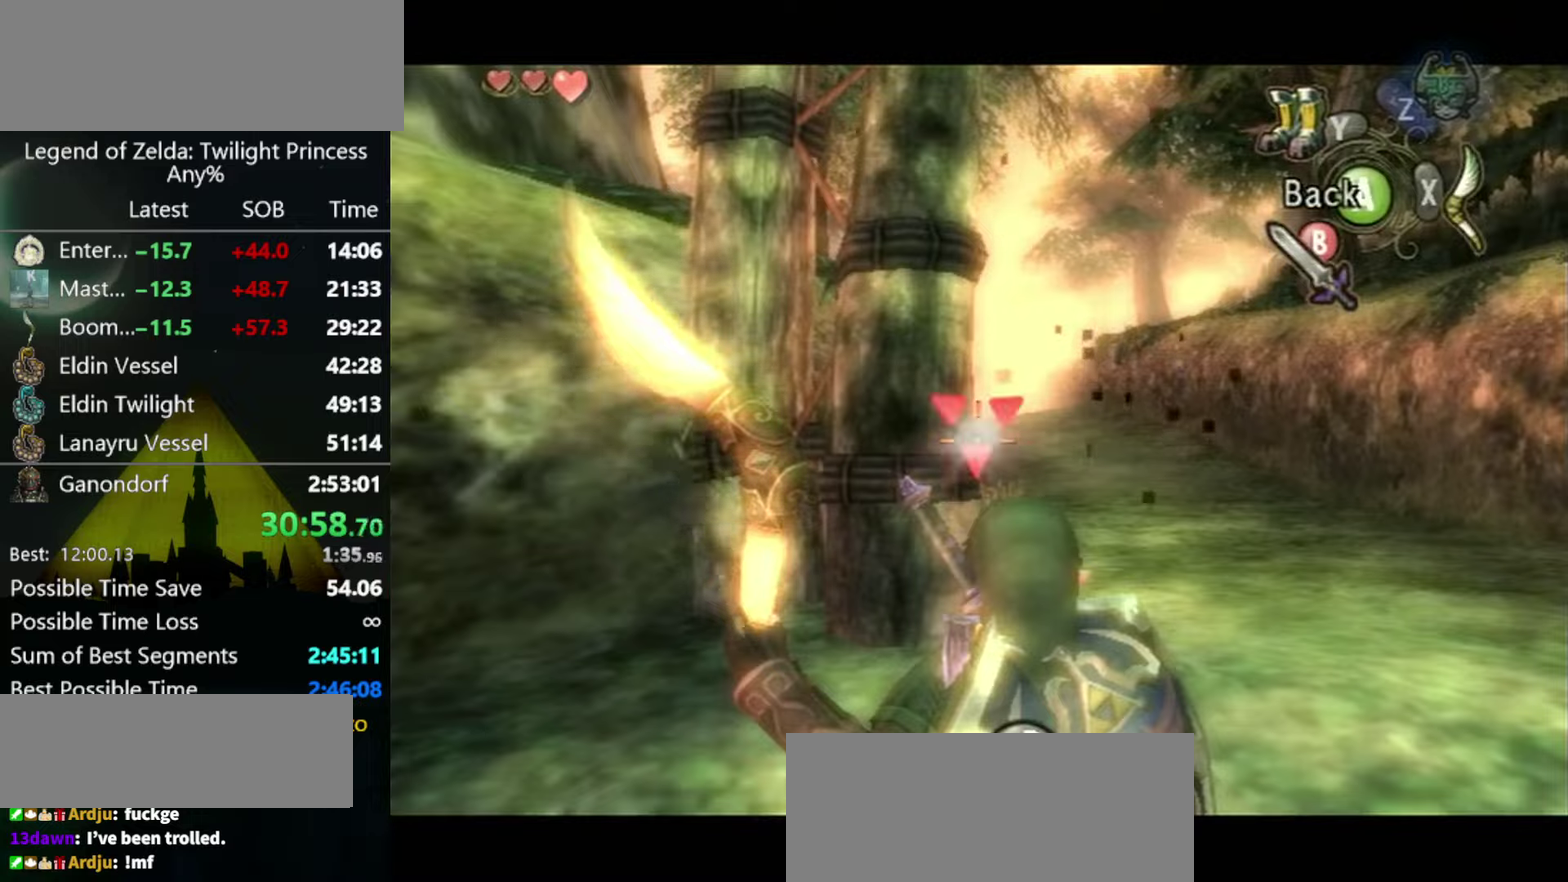
{"buttons": [], "left_stick": "center", "right_stick": "center", "events": [[33, "R1", "up"], [100, "R1", "down"], [200, "R1", "up"], [200, "X", "up"], [300, "B", "down"], [366, "B", "up"]]}